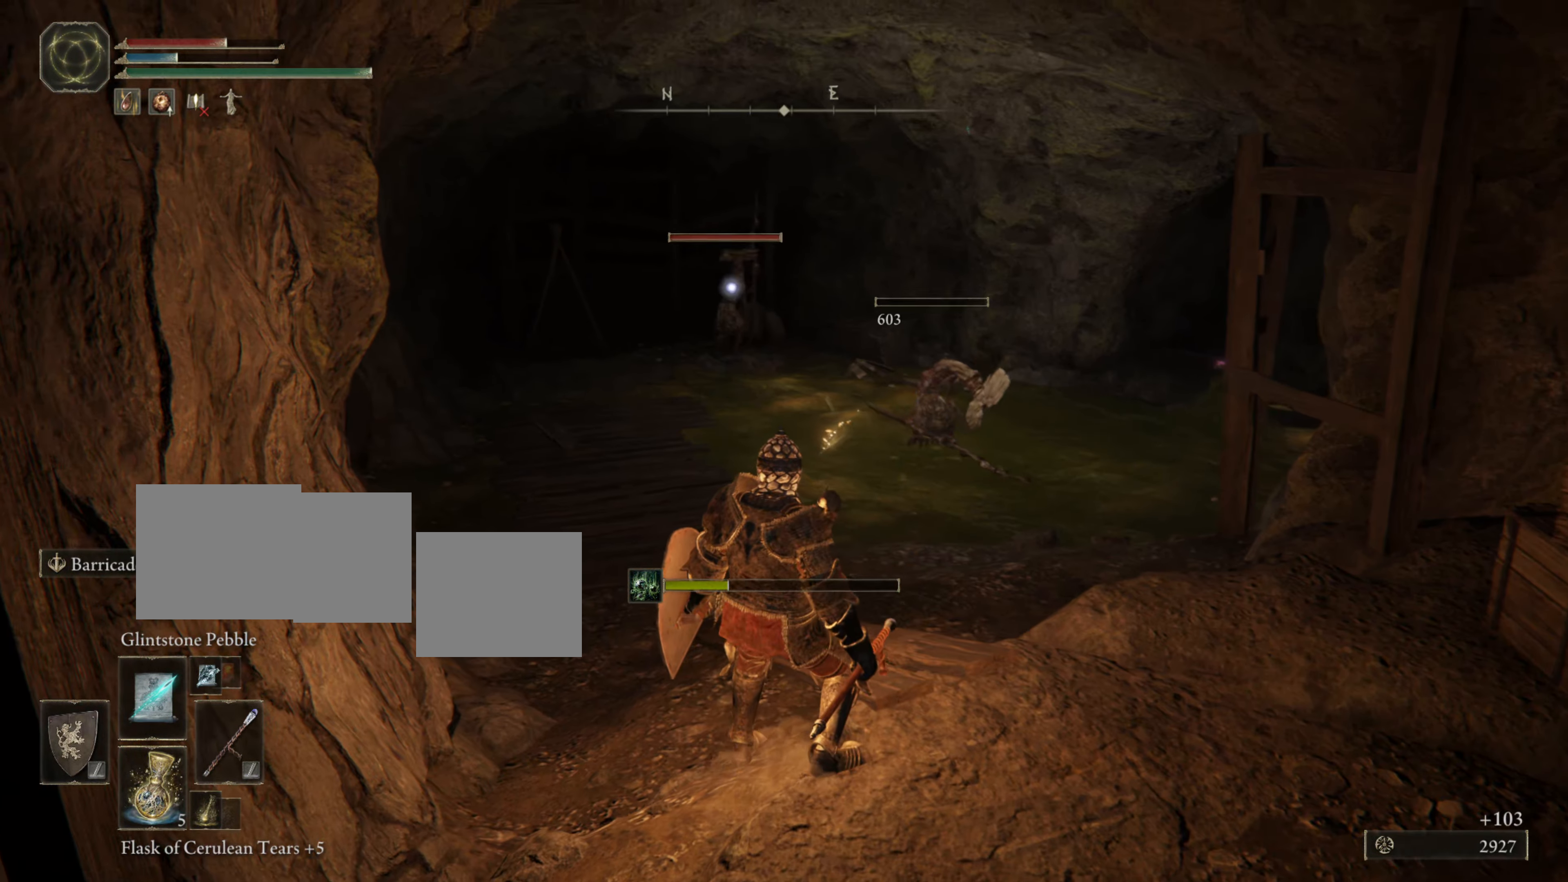
Gameplay with a controller (PlayStation layout); each line is a JSON object with the inputs held at the frame after it. "events" lists button and stick changes between this image and that frame as [ms after this image, input, new state], when the widget could be followed in between. Not read: L2.
{"buttons": ["R1"], "left_stick": "up", "right_stick": "center", "events": [[233, "R1", "down"], [333, "R1", "up"], [333, "left_stick", "up"], [450, "R1", "down"]]}
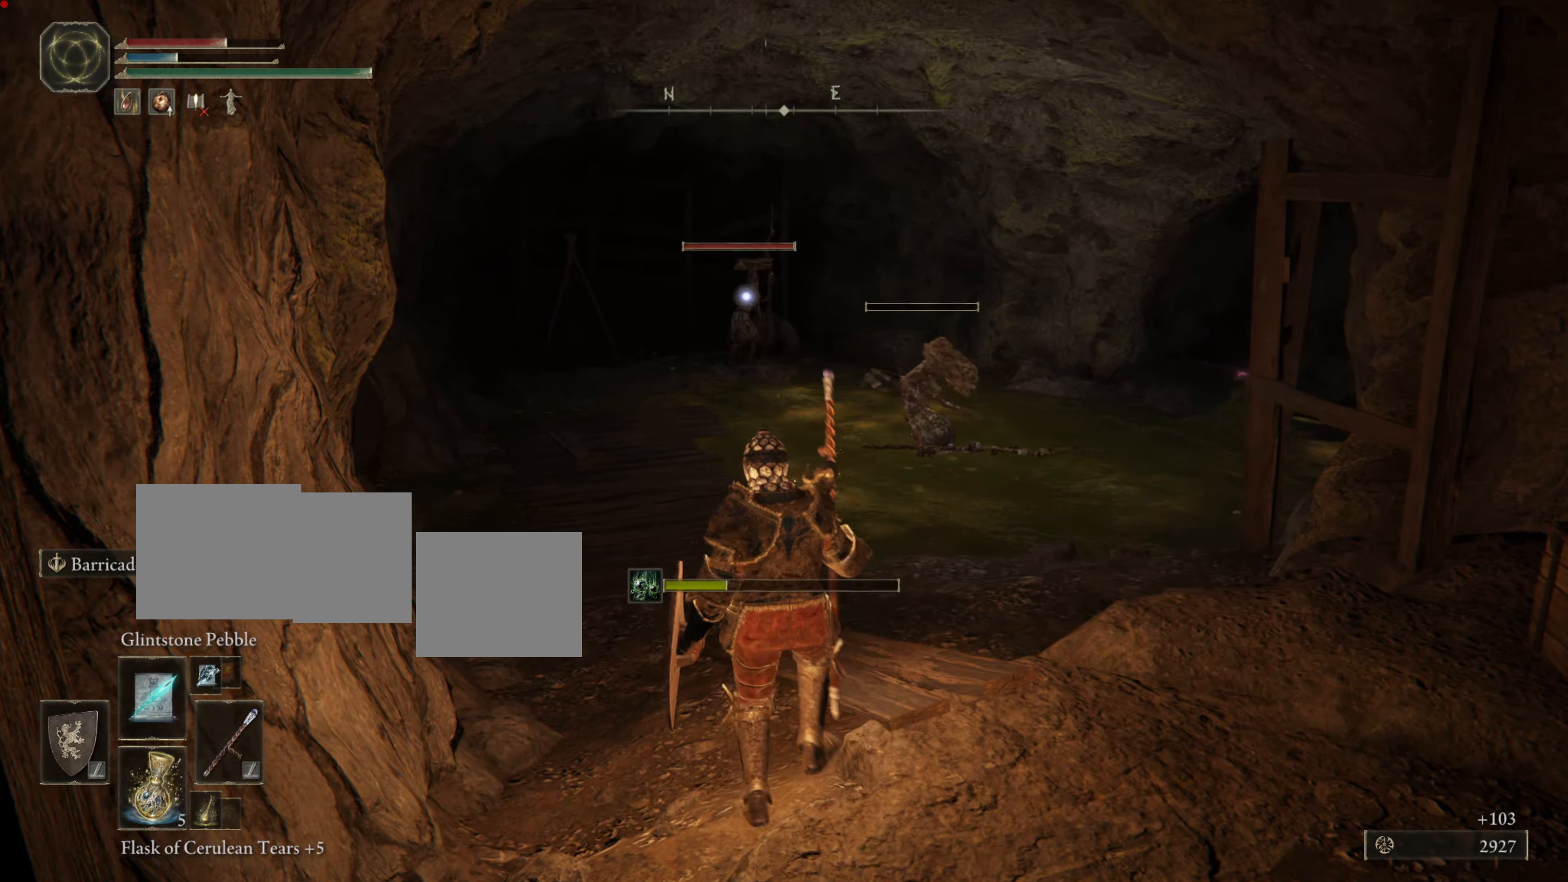
{"buttons": ["R1"], "left_stick": "center", "right_stick": "center", "events": [[50, "R1", "up"], [84, "left_stick", "center"], [117, "R1", "down"], [201, "R1", "up"], [284, "R1", "down"], [351, "R1", "up"], [451, "R1", "down"]]}
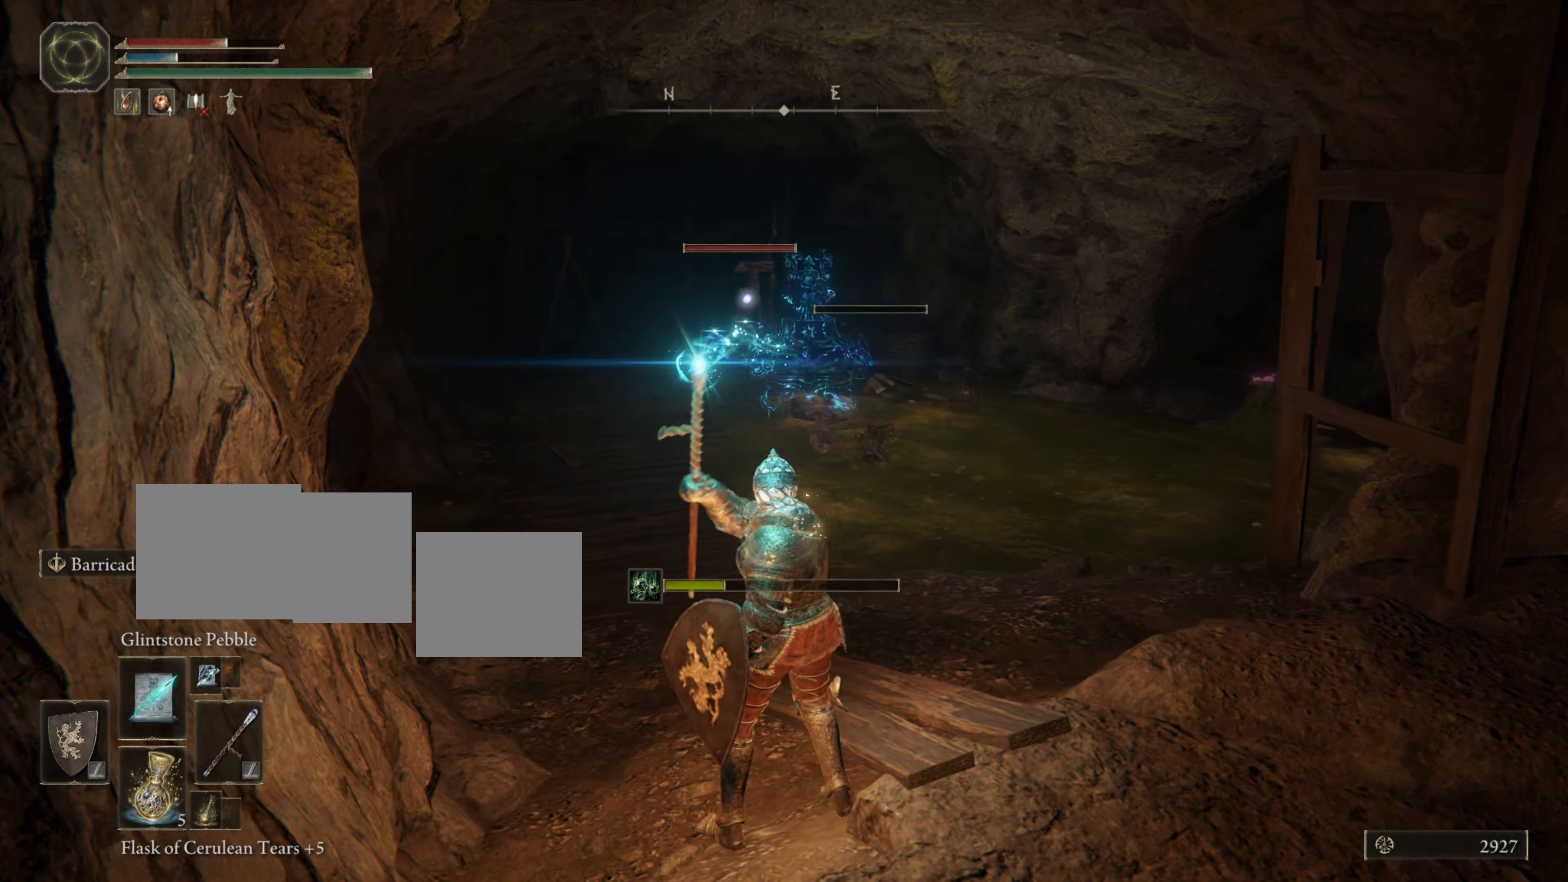
{"buttons": ["R1"], "left_stick": "center", "right_stick": "center", "events": [[50, "R1", "up"], [83, "left_stick", "up"], [100, "R1", "down"], [200, "R1", "up"], [284, "R1", "down"], [350, "R1", "up"], [434, "R1", "down"], [434, "left_stick", "center"]]}
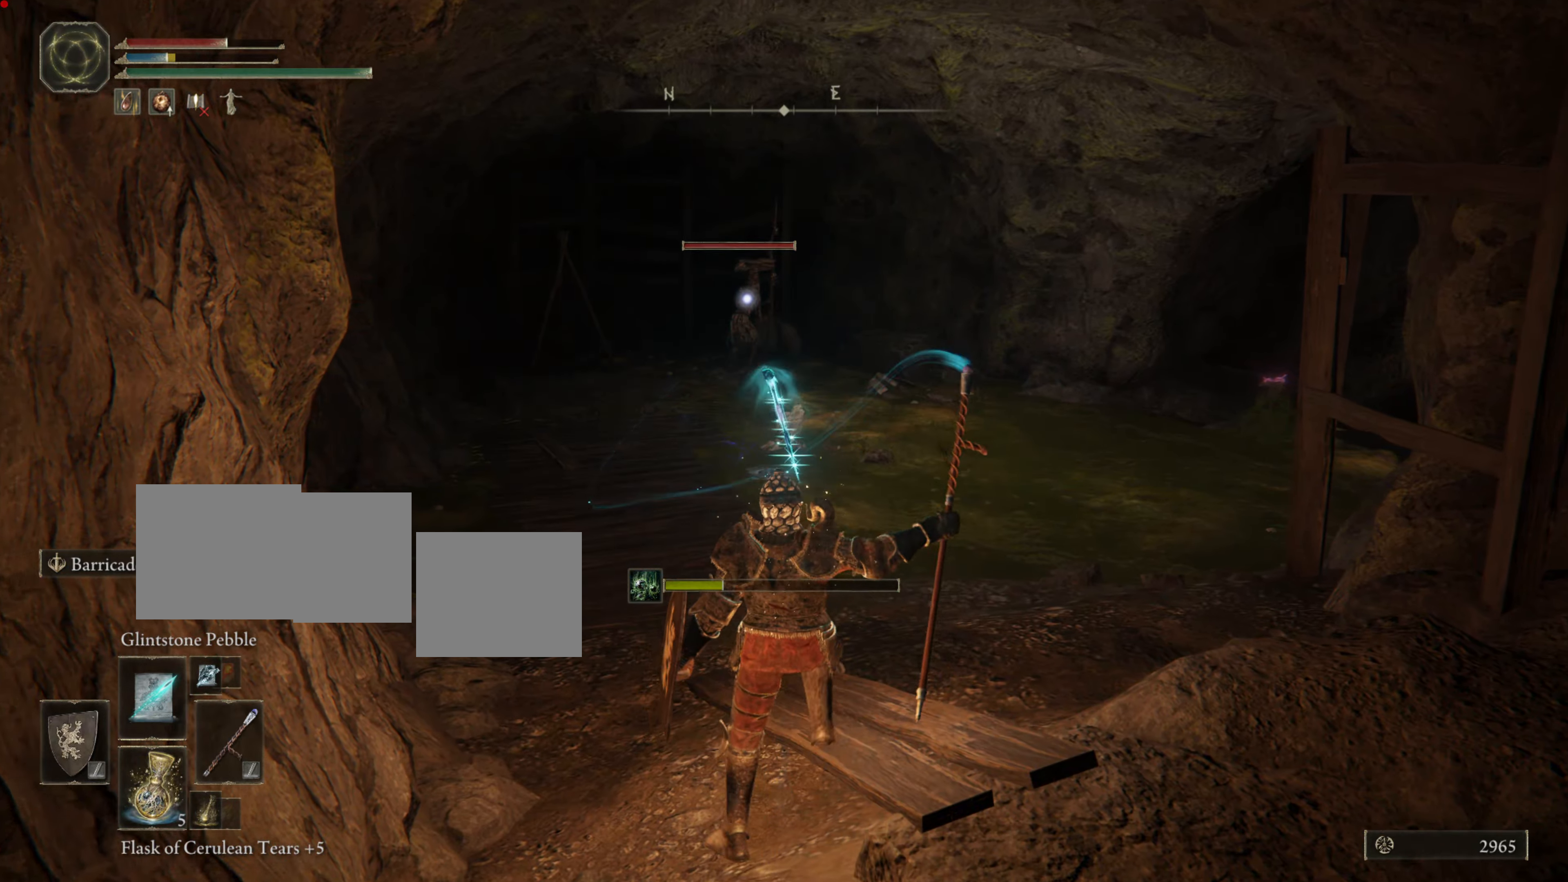
{"buttons": [], "left_stick": "center", "right_stick": "center", "events": [[33, "R1", "up"], [100, "R1", "down"], [167, "R1", "up"]]}
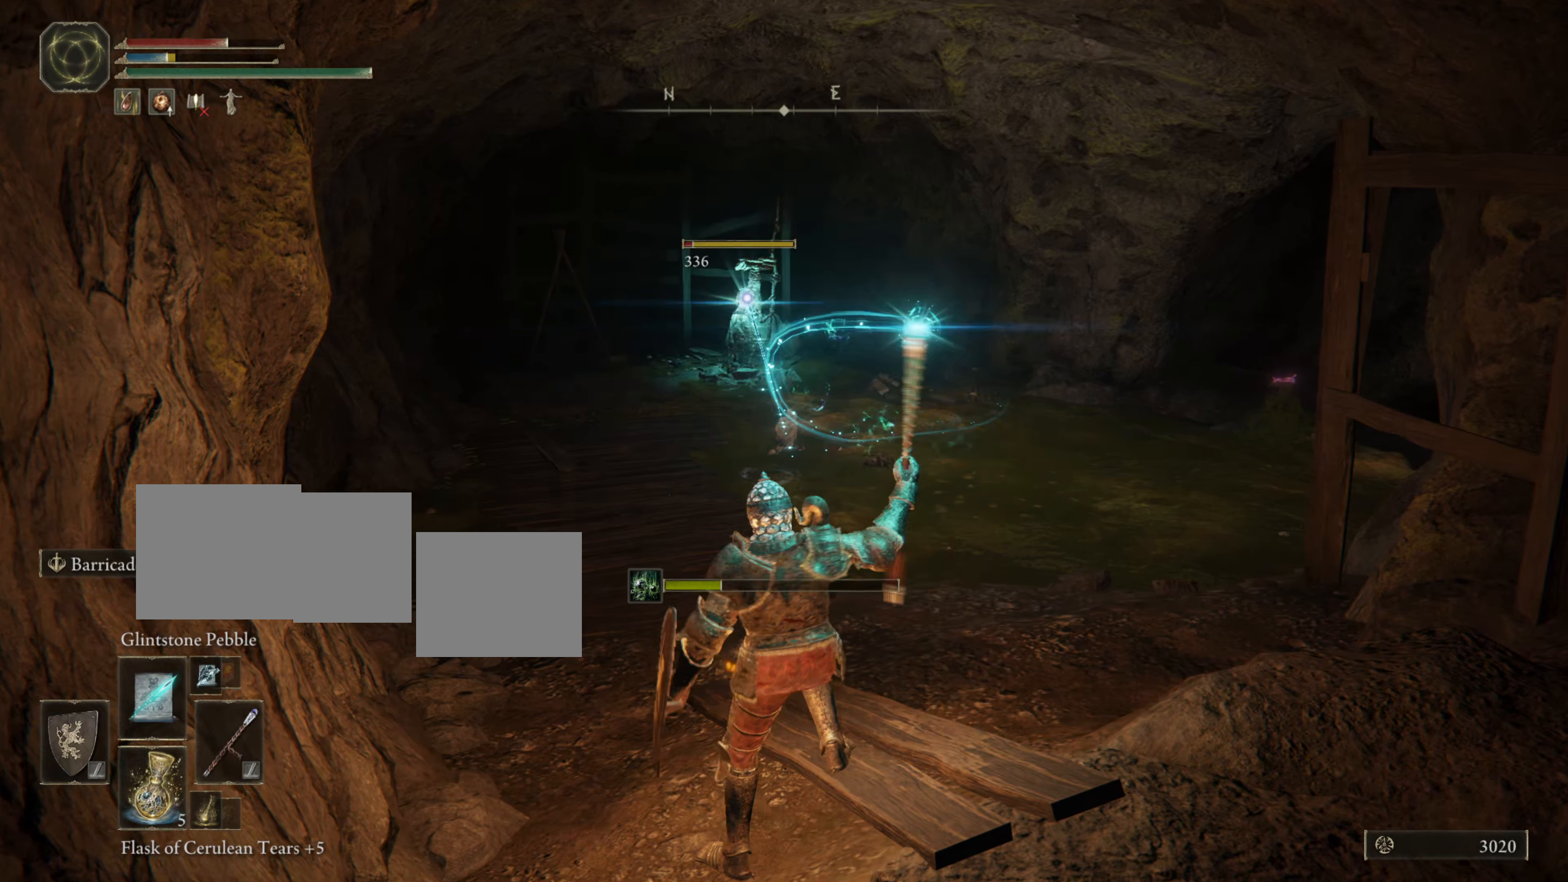
{"buttons": [], "left_stick": "up", "right_stick": "center", "events": [[150, "left_stick", "up"]]}
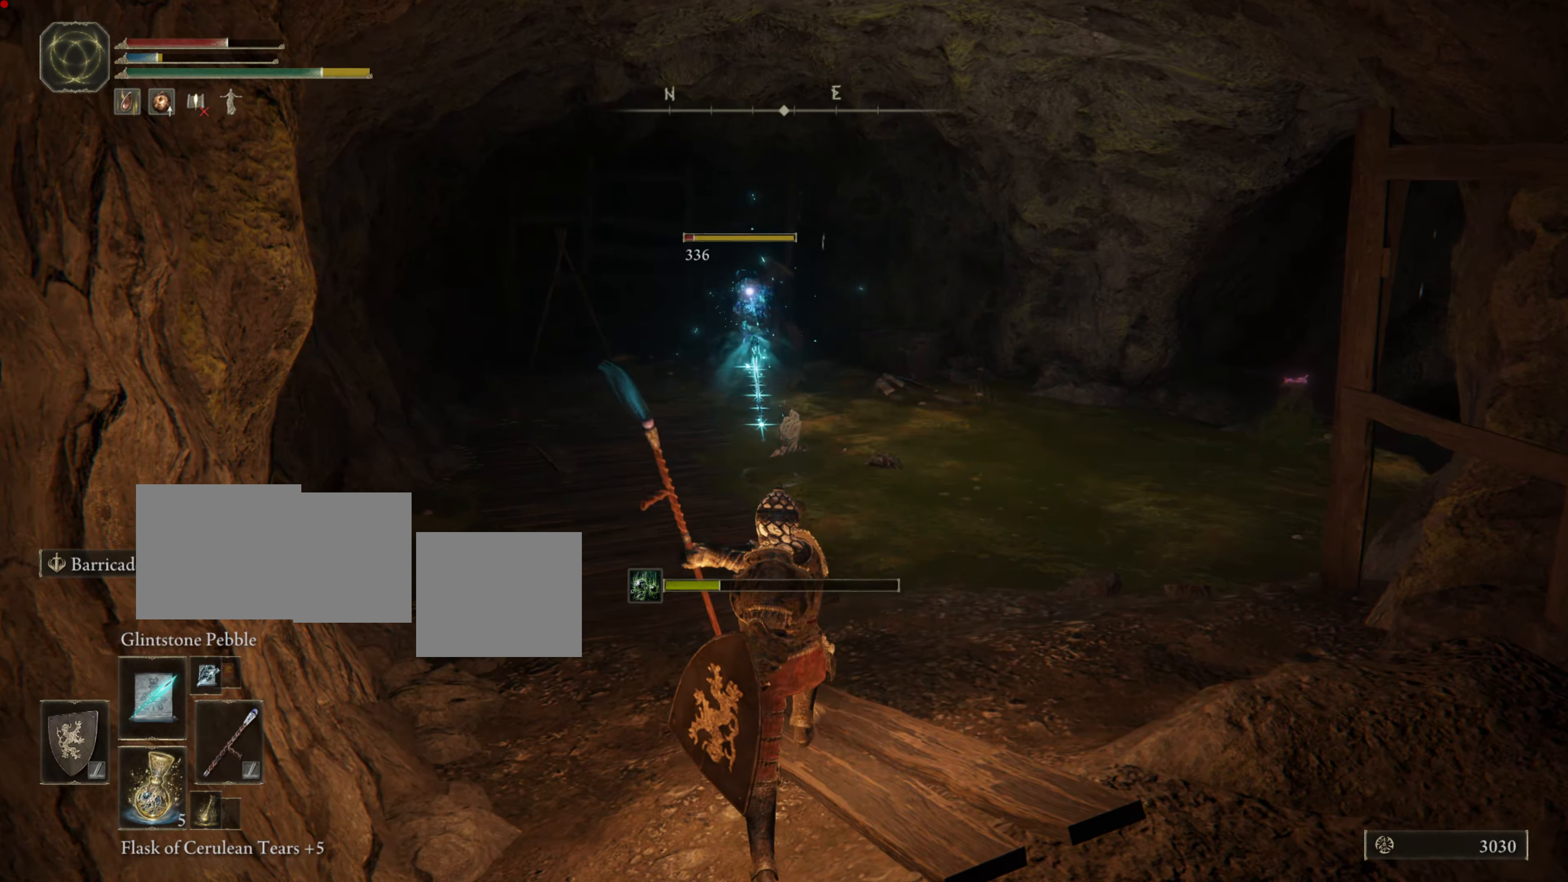
{"buttons": [], "left_stick": "center", "right_stick": "center", "events": [[233, "left_stick", "center"]]}
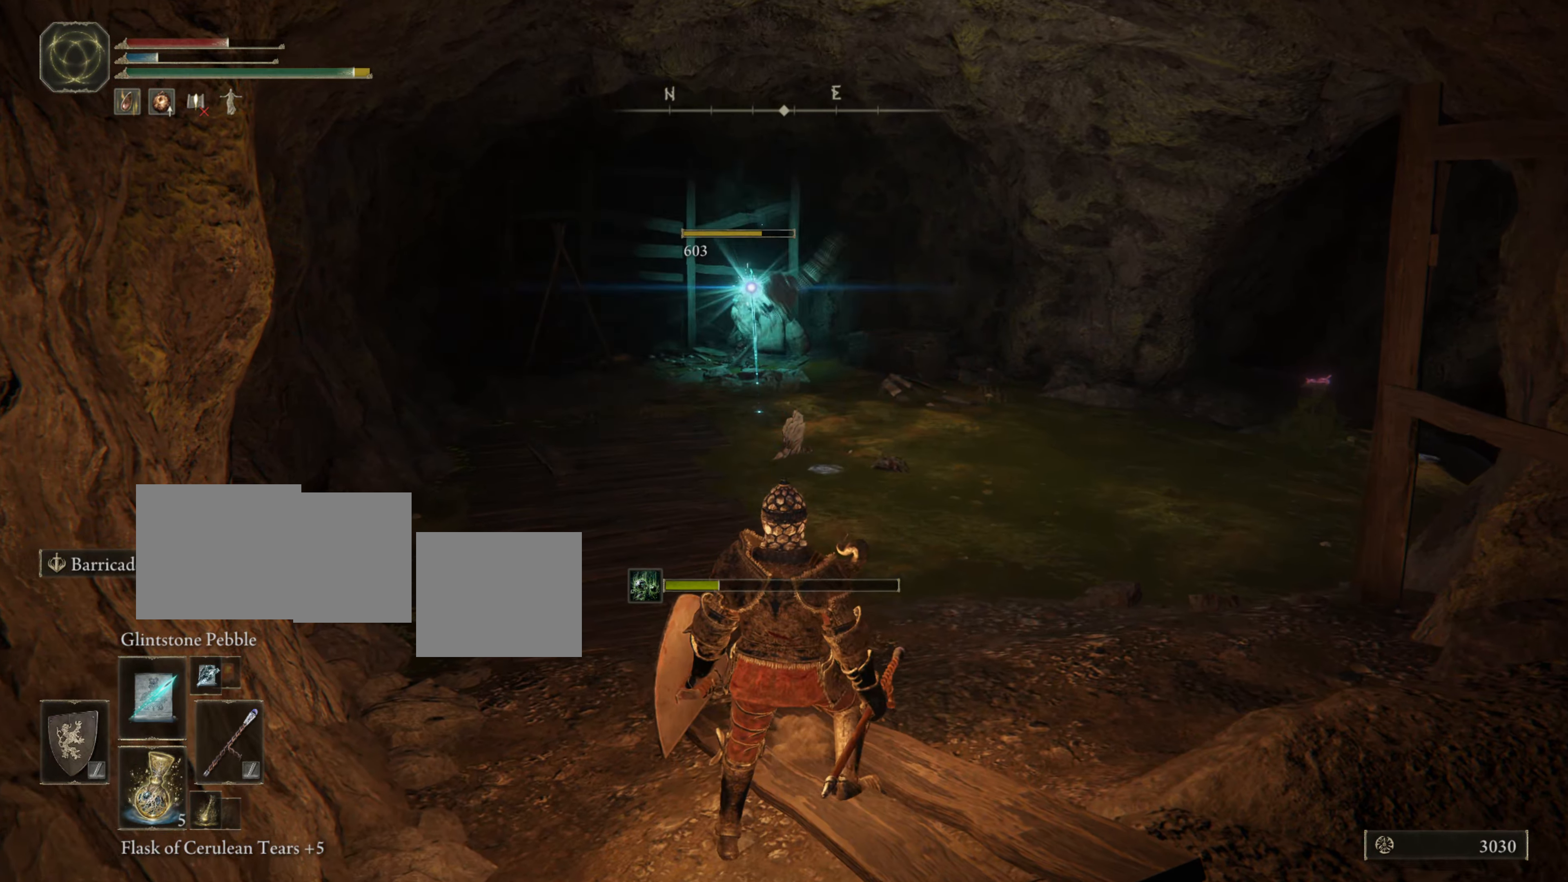
{"buttons": [], "left_stick": "up", "right_stick": "center", "events": [[150, "left_stick", "up"]]}
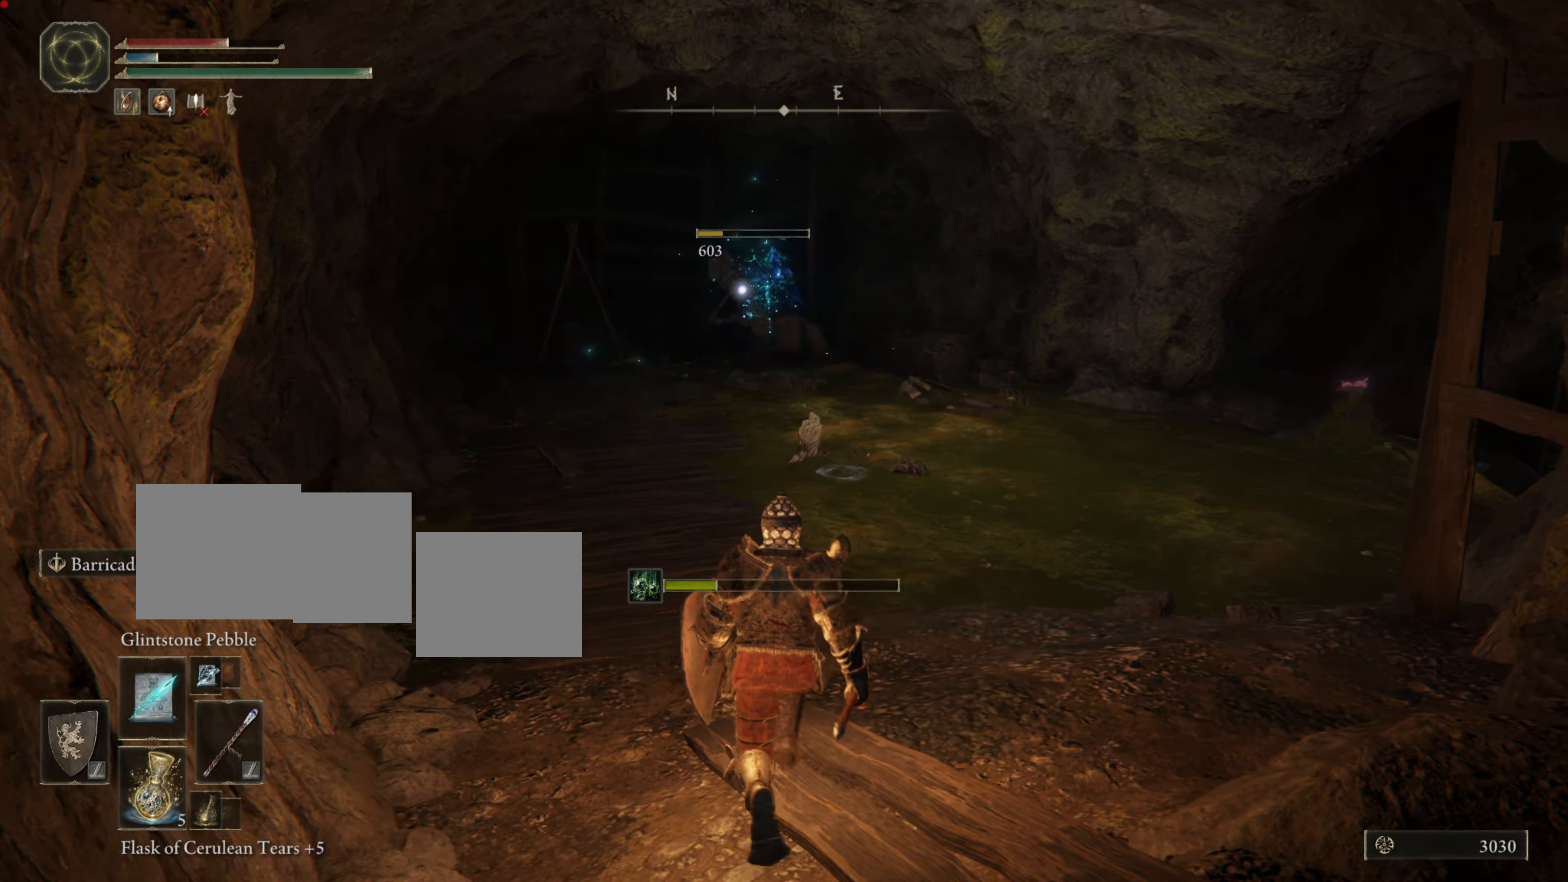
{"buttons": [], "left_stick": "center", "right_stick": "center", "events": [[233, "left_stick", "center"]]}
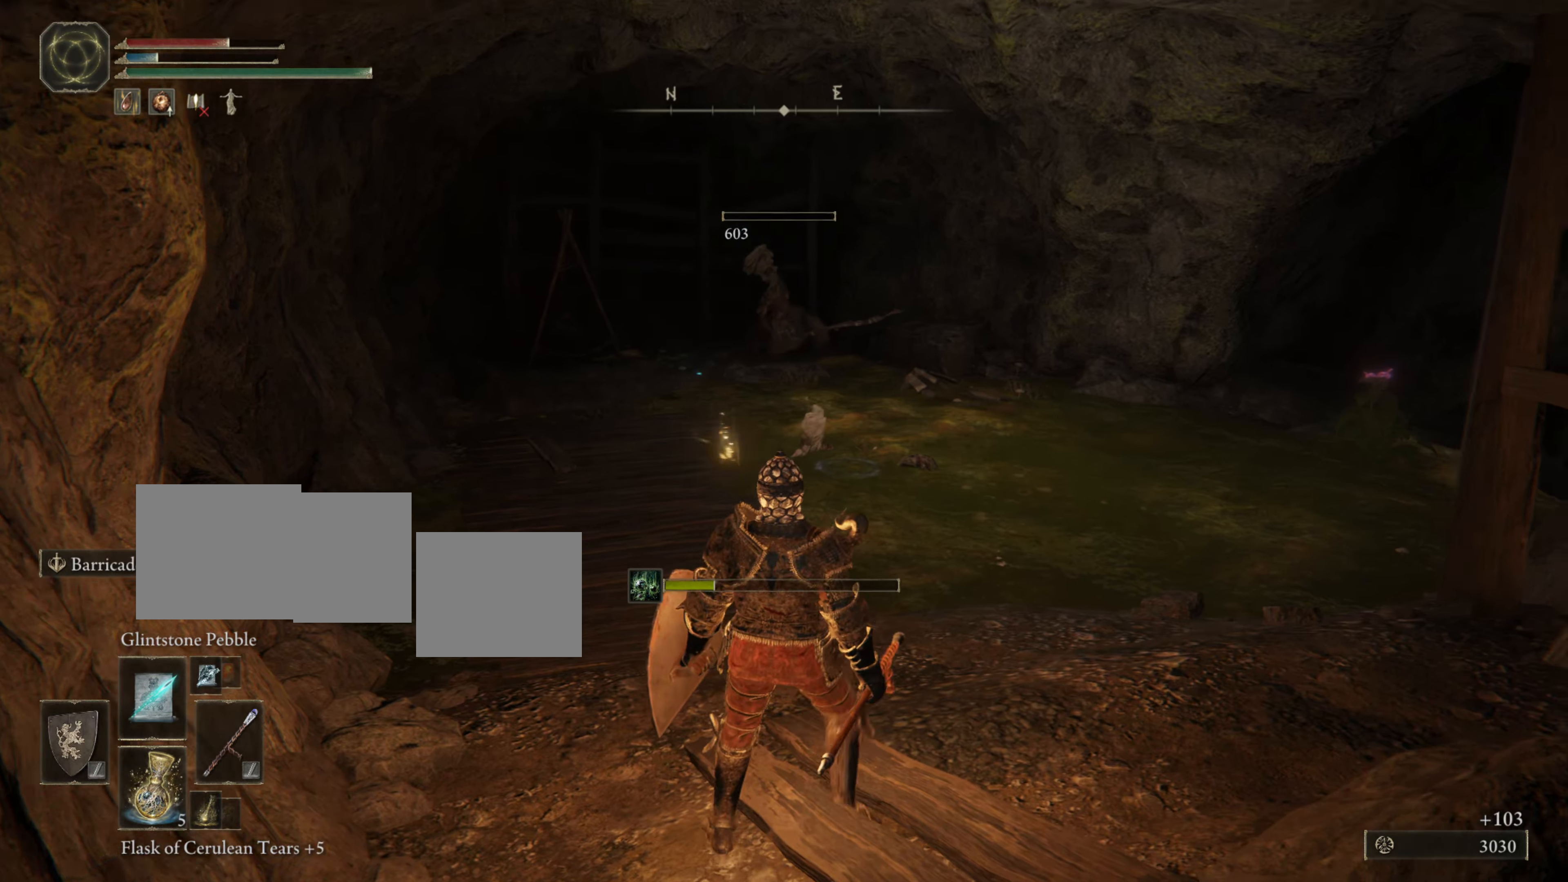
{"buttons": [], "left_stick": "up", "right_stick": "center", "events": [[17, "right_stick", "down-right"], [167, "left_stick", "up"], [217, "right_stick", "center"]]}
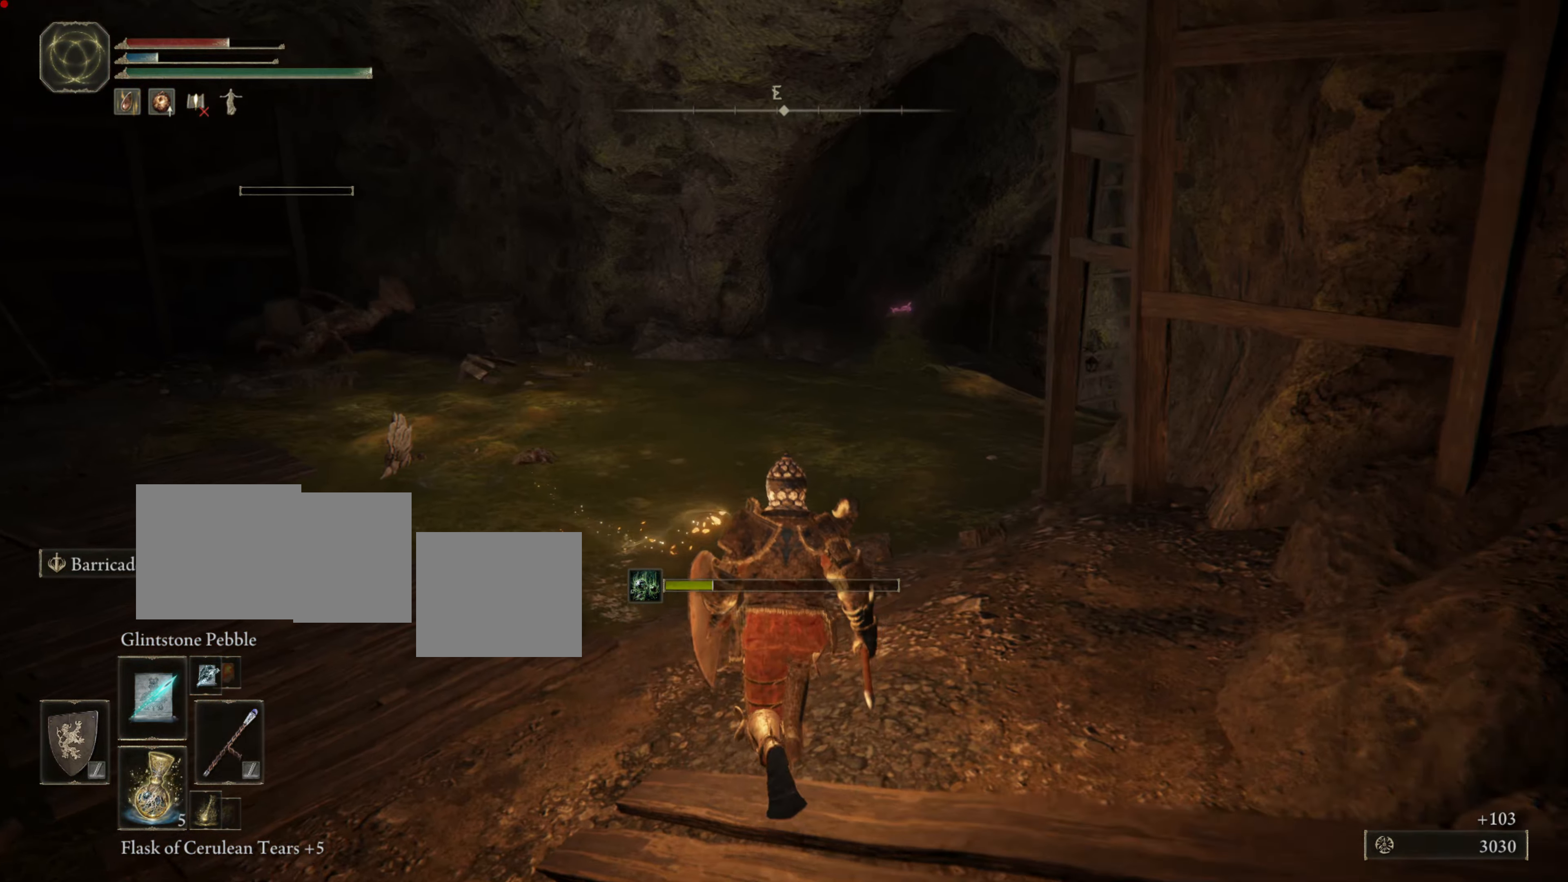
{"buttons": [], "left_stick": "center", "right_stick": "left", "events": [[117, "left_stick", "center"], [417, "right_stick", "left"]]}
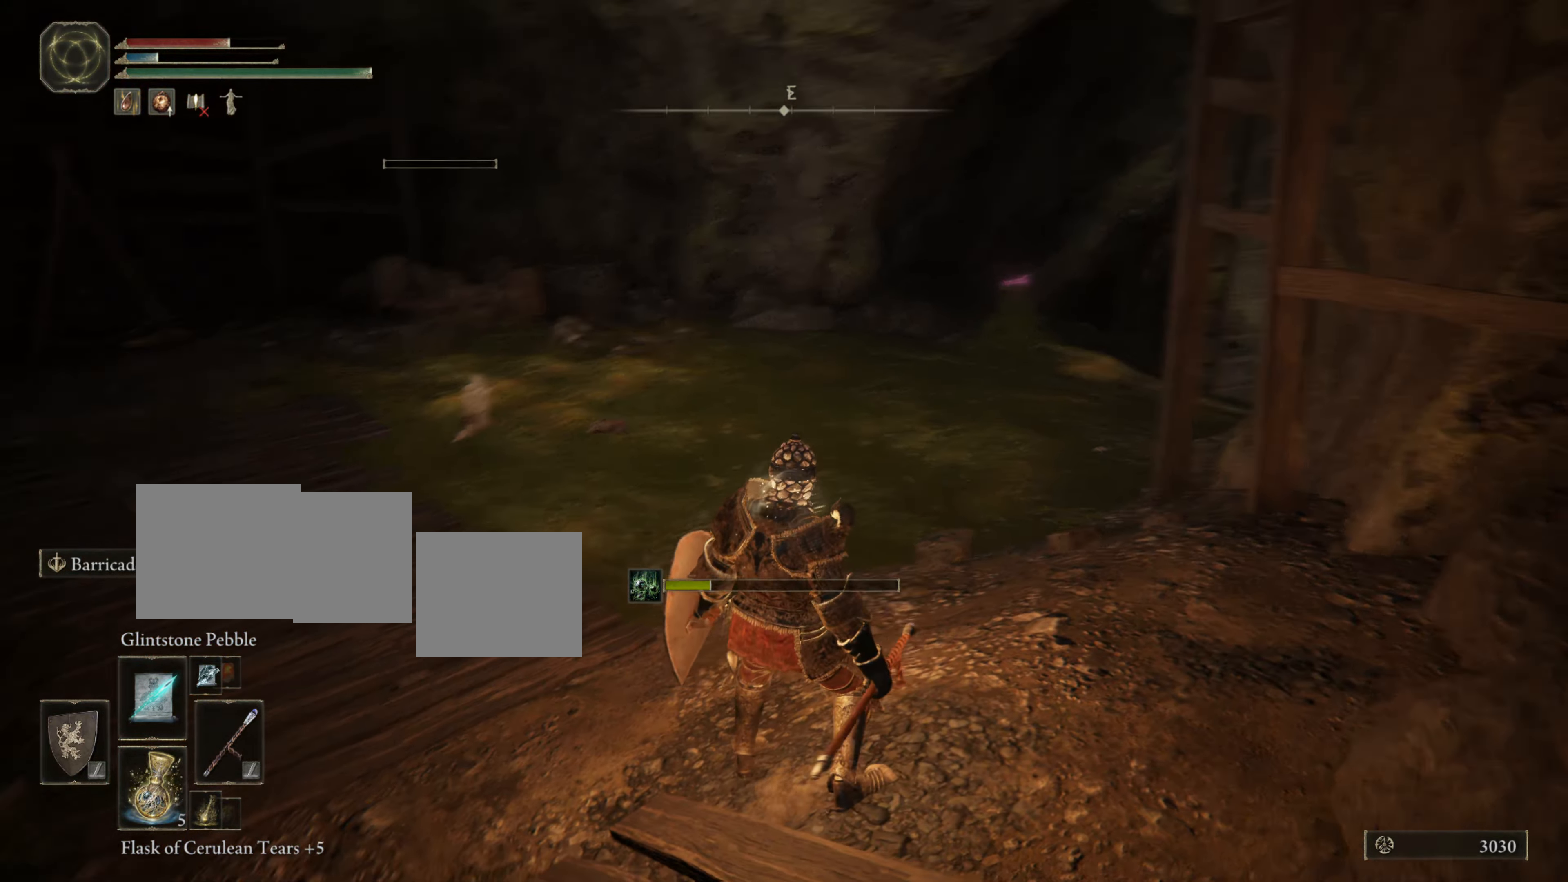
{"buttons": [], "left_stick": "center", "right_stick": "center", "events": [[184, "right_stick", "center"]]}
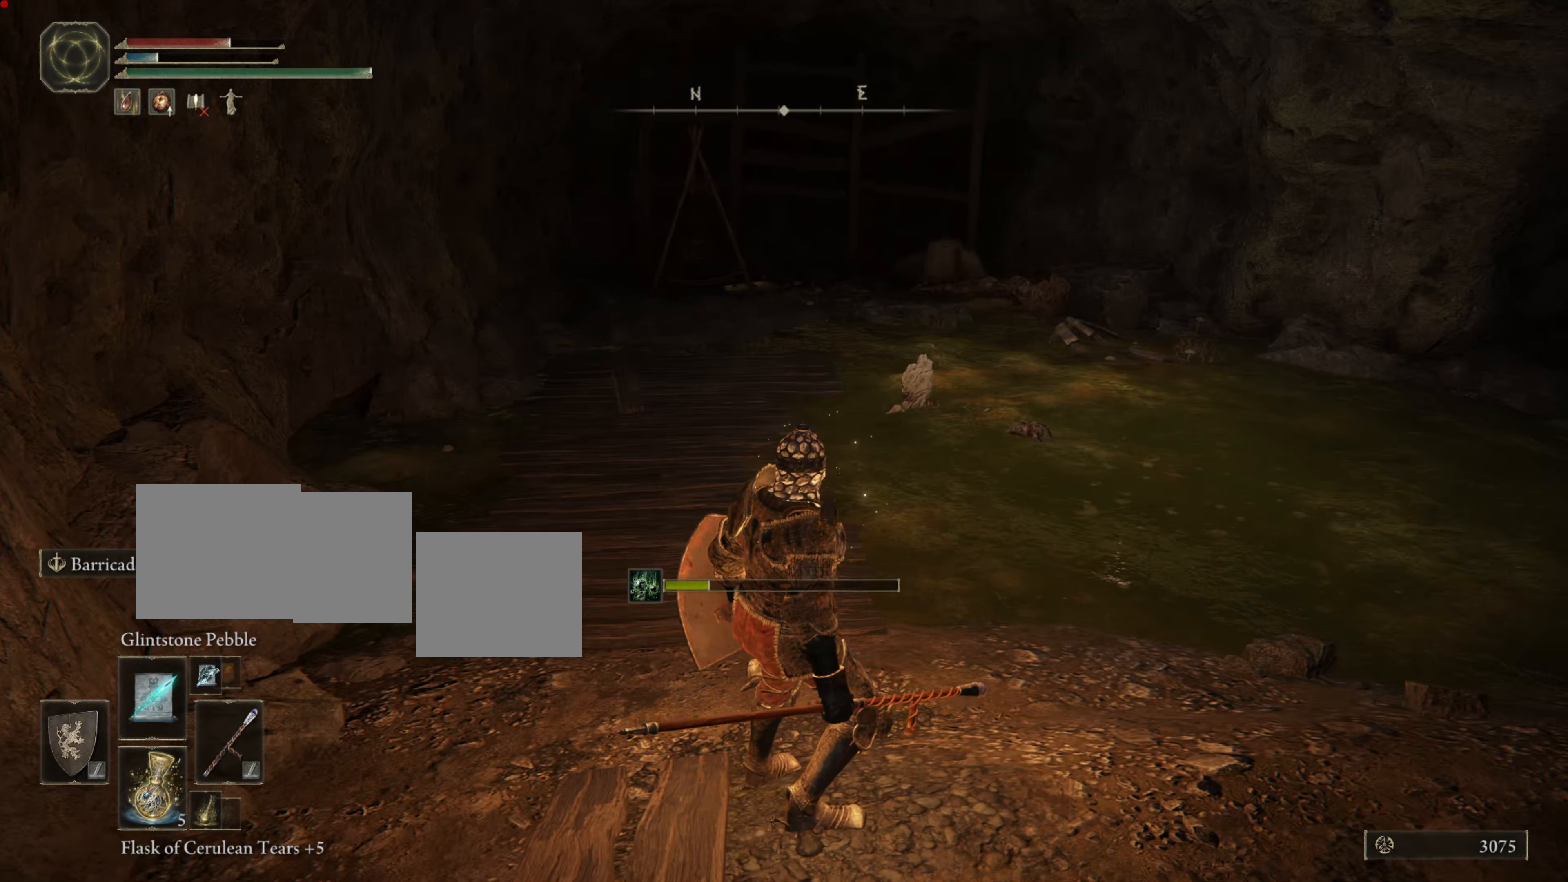
{"buttons": [], "left_stick": "up", "right_stick": "center", "events": [[233, "left_stick", "up"]]}
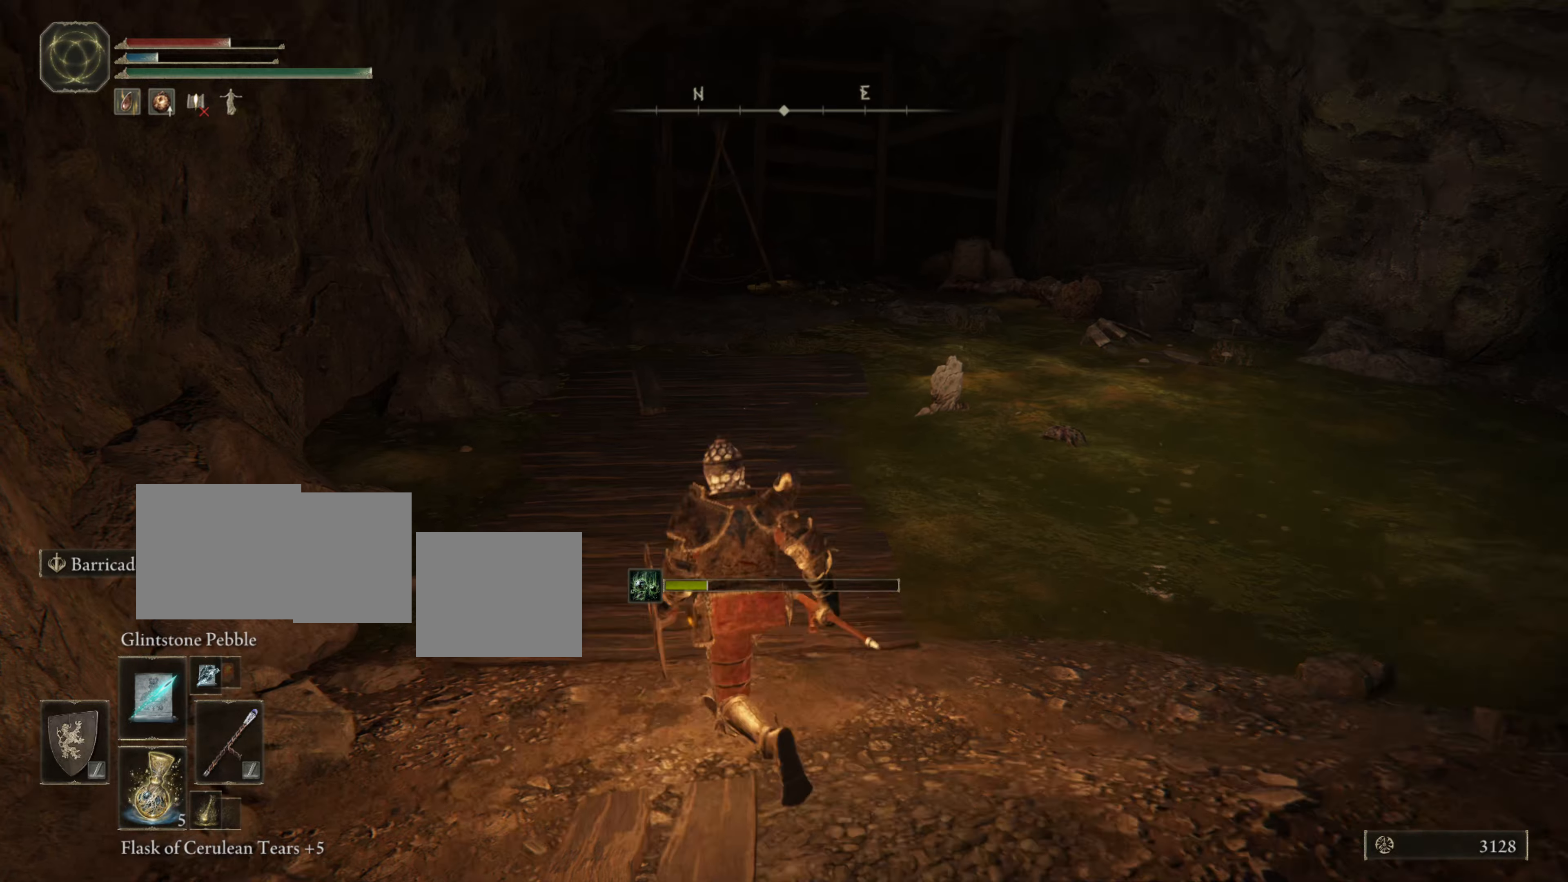
{"buttons": ["CIRCLE"], "left_stick": "up", "right_stick": "center", "events": [[100, "CIRCLE", "down"]]}
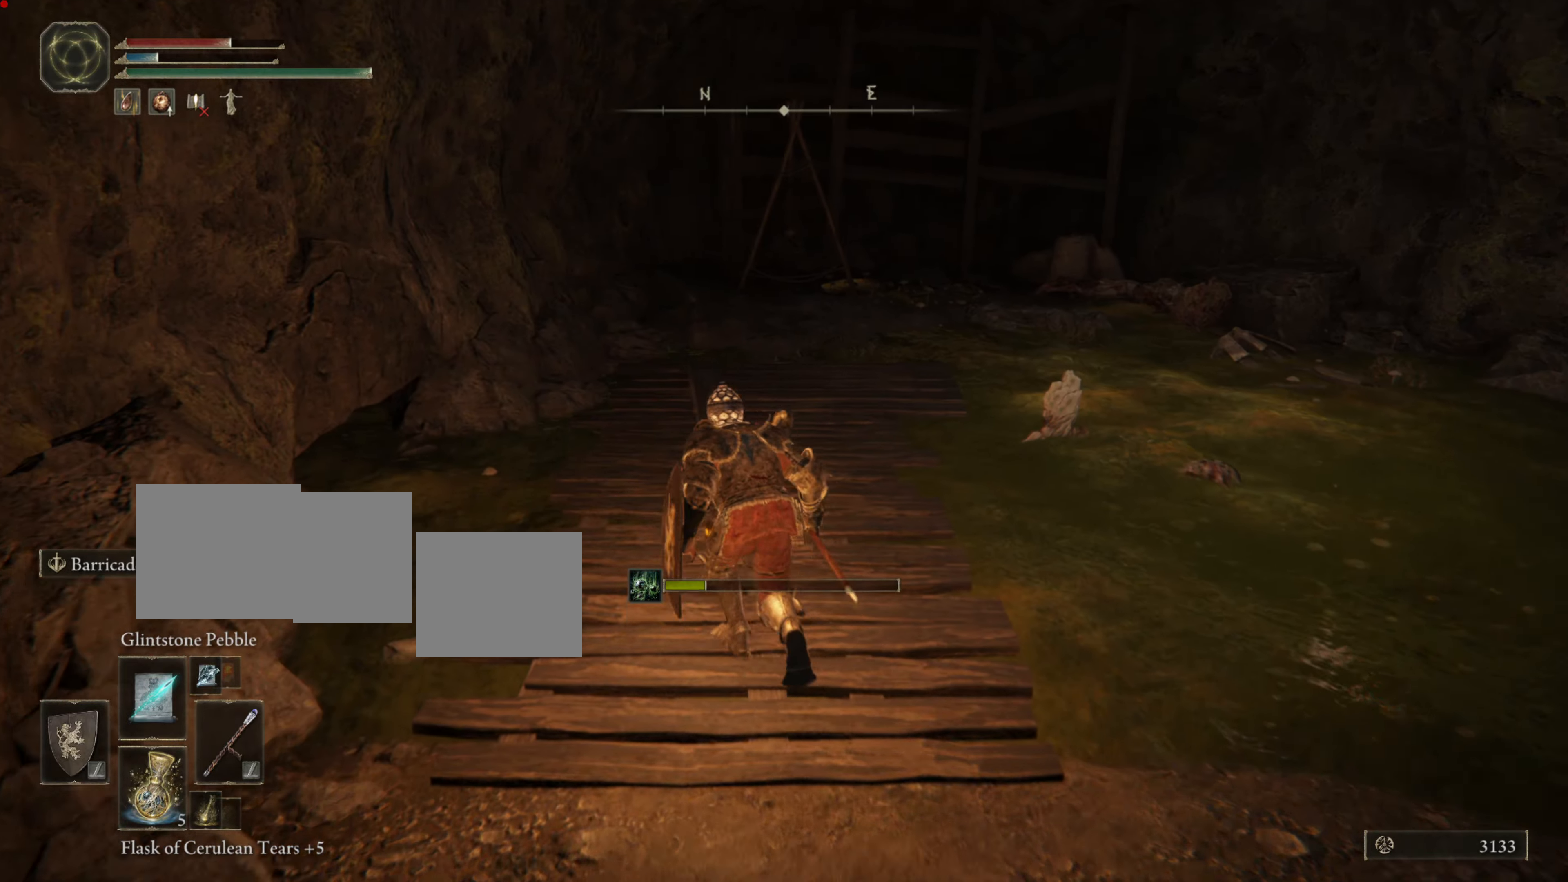
{"buttons": ["CIRCLE"], "left_stick": "up", "right_stick": "center", "events": []}
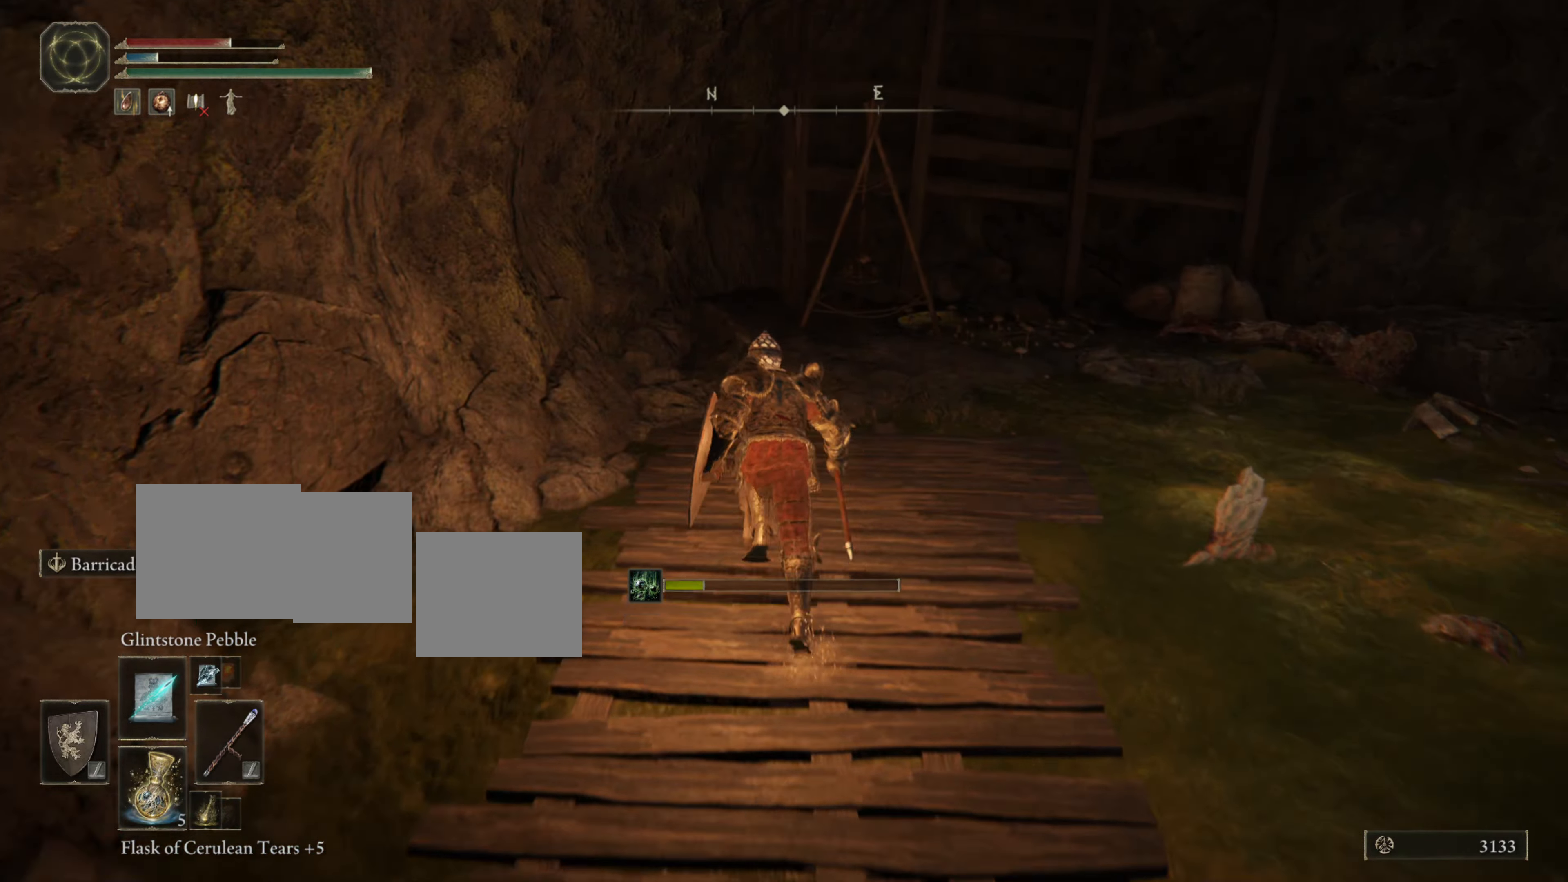
{"buttons": ["CIRCLE"], "left_stick": "up", "right_stick": "center", "events": []}
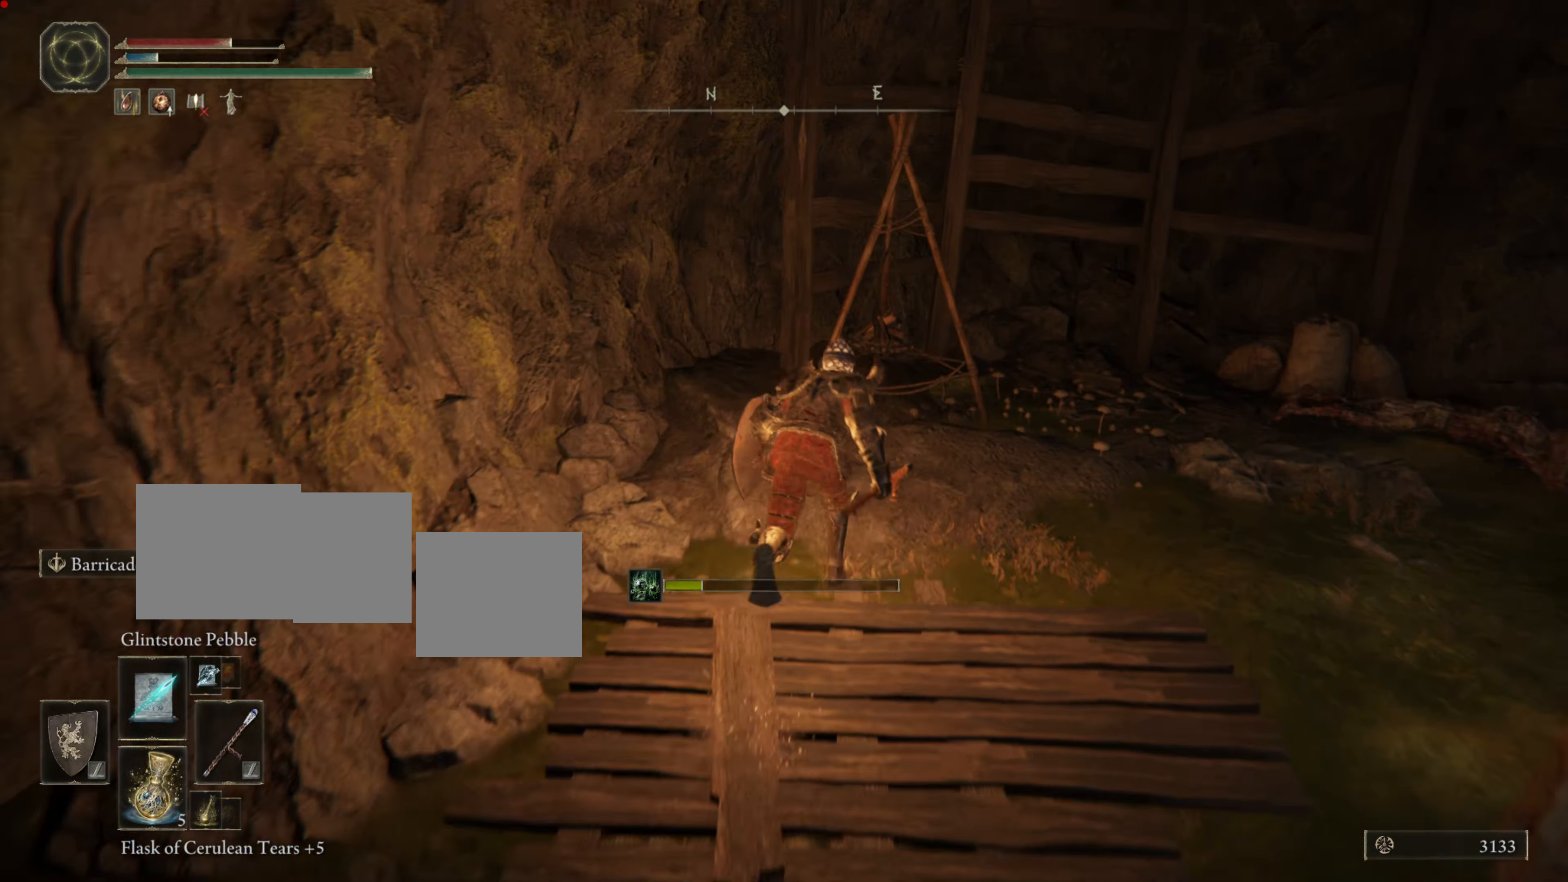
{"buttons": [], "left_stick": "up", "right_stick": "center", "events": [[200, "CIRCLE", "up"]]}
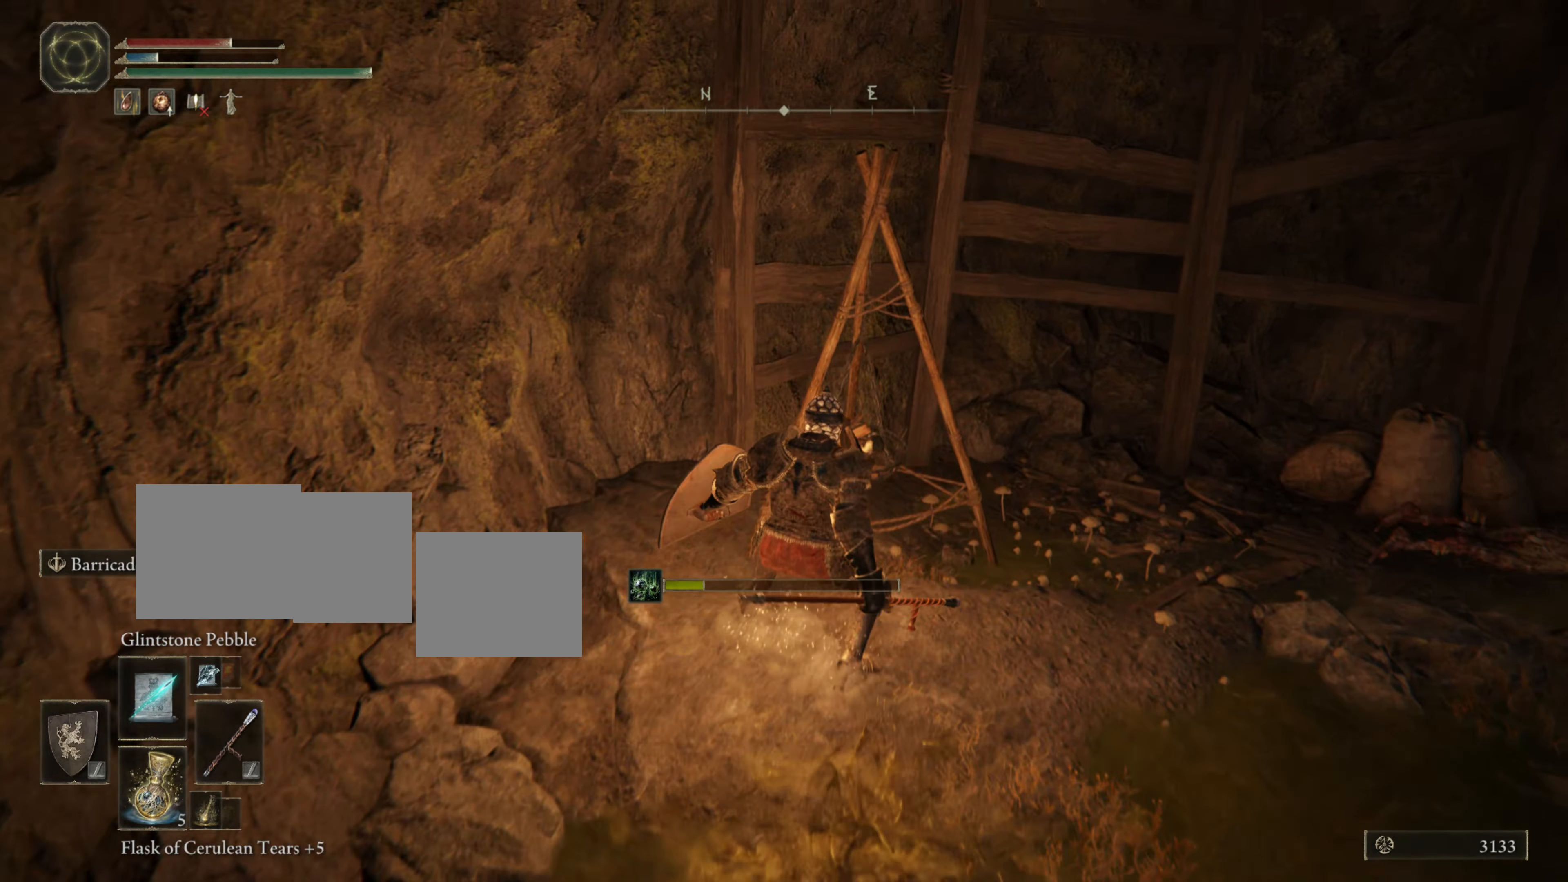
{"buttons": [], "left_stick": "center", "right_stick": "down-right", "events": [[133, "right_stick", "right"], [233, "right_stick", "center"], [367, "right_stick", "down-right"], [450, "left_stick", "center"]]}
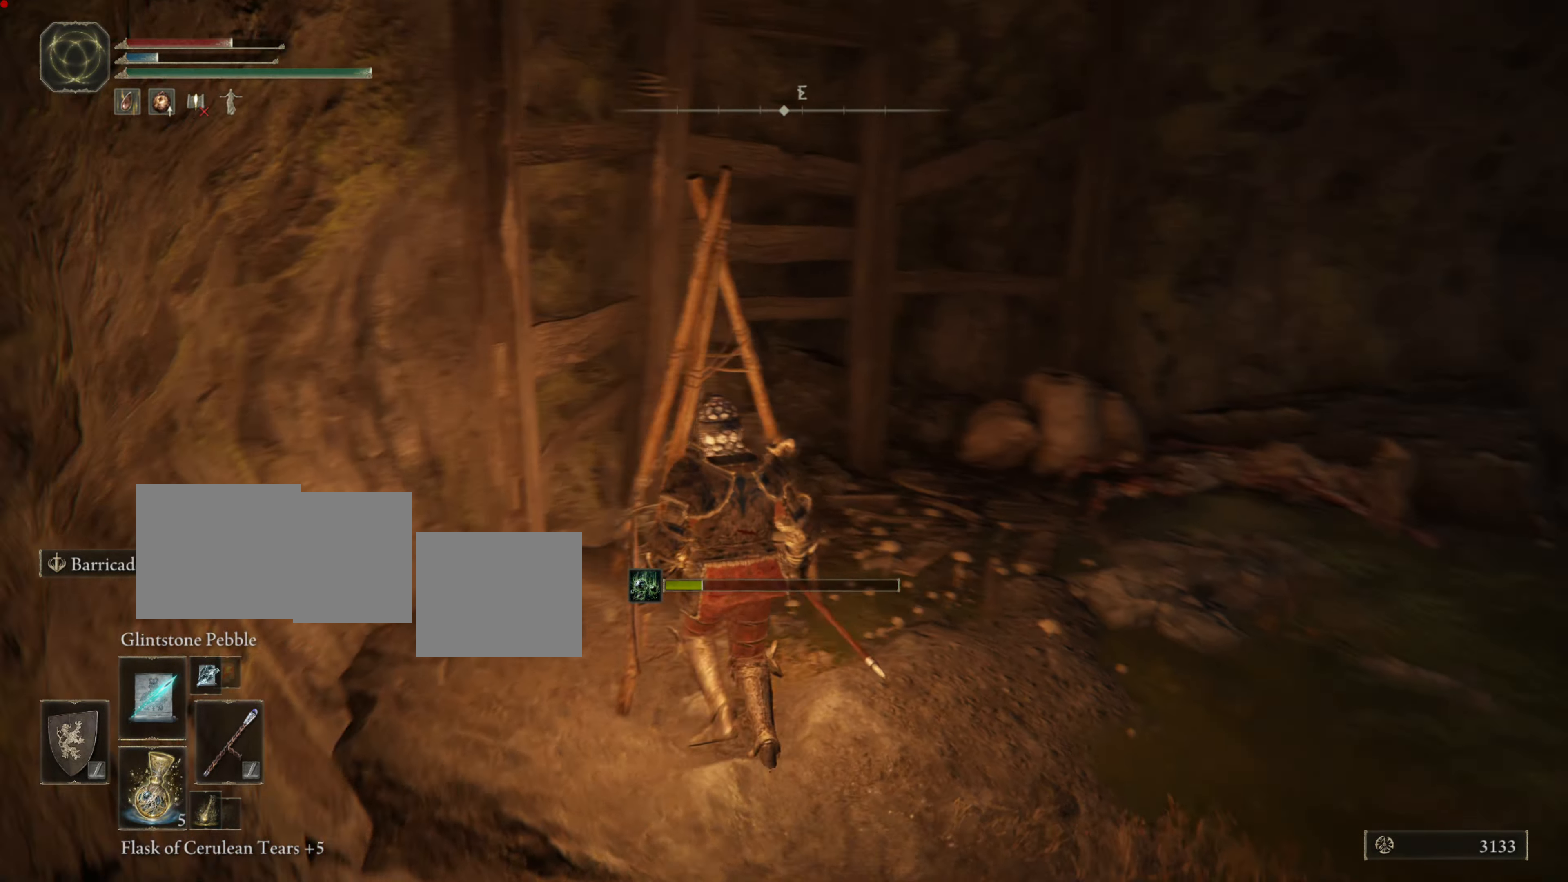
{"buttons": [], "left_stick": "up", "right_stick": "center", "events": [[83, "left_stick", "up-right"], [300, "right_stick", "center"], [367, "left_stick", "up"]]}
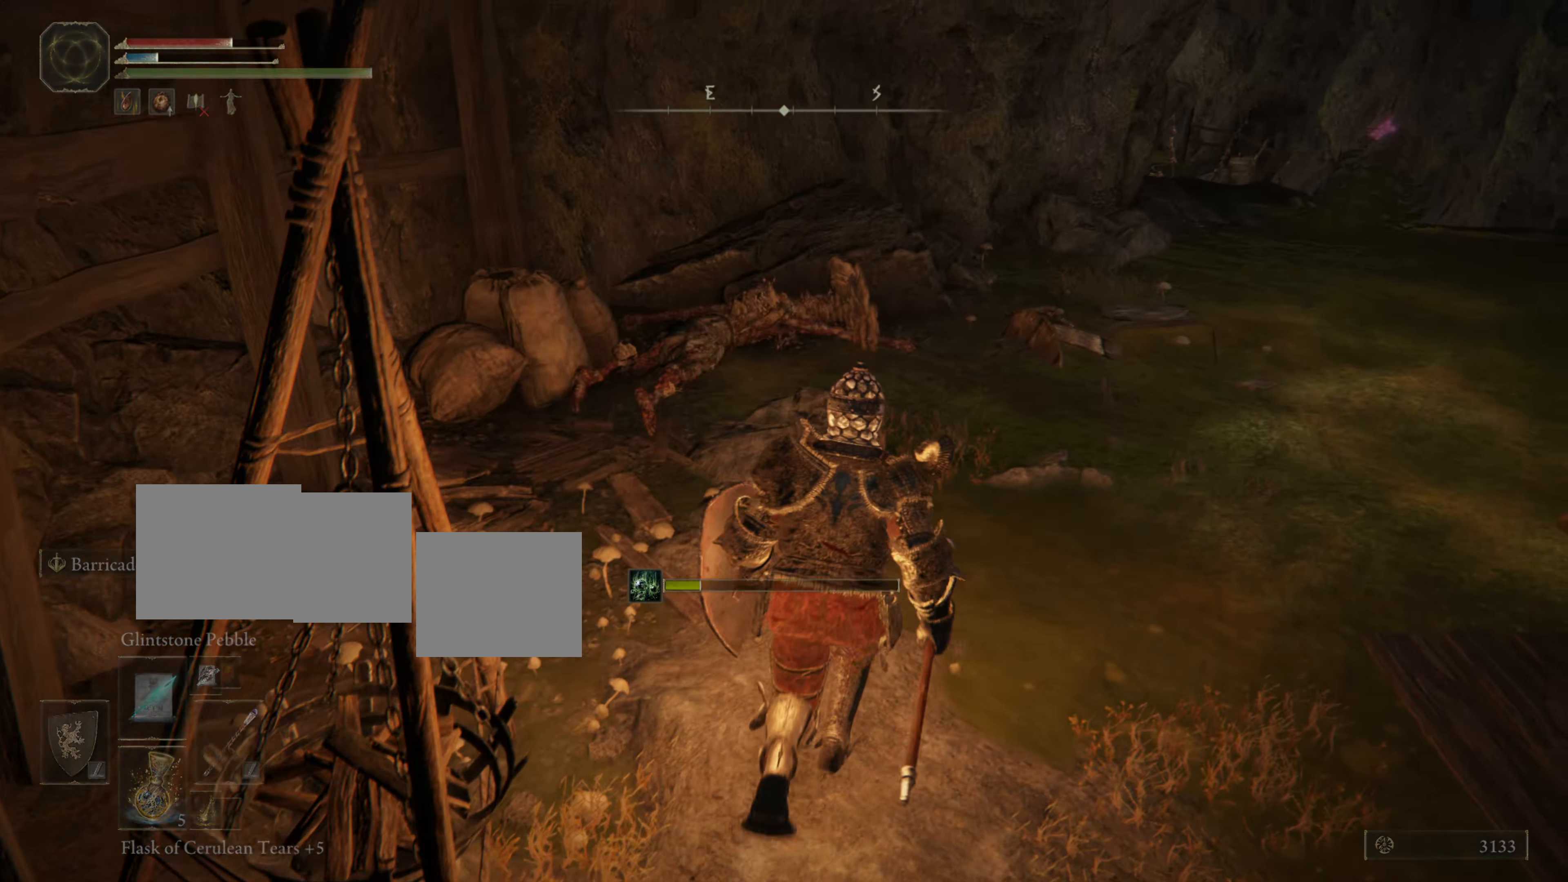
{"buttons": ["CIRCLE"], "left_stick": "up-right", "right_stick": "center", "events": [[150, "CIRCLE", "down"], [283, "left_stick", "up-right"]]}
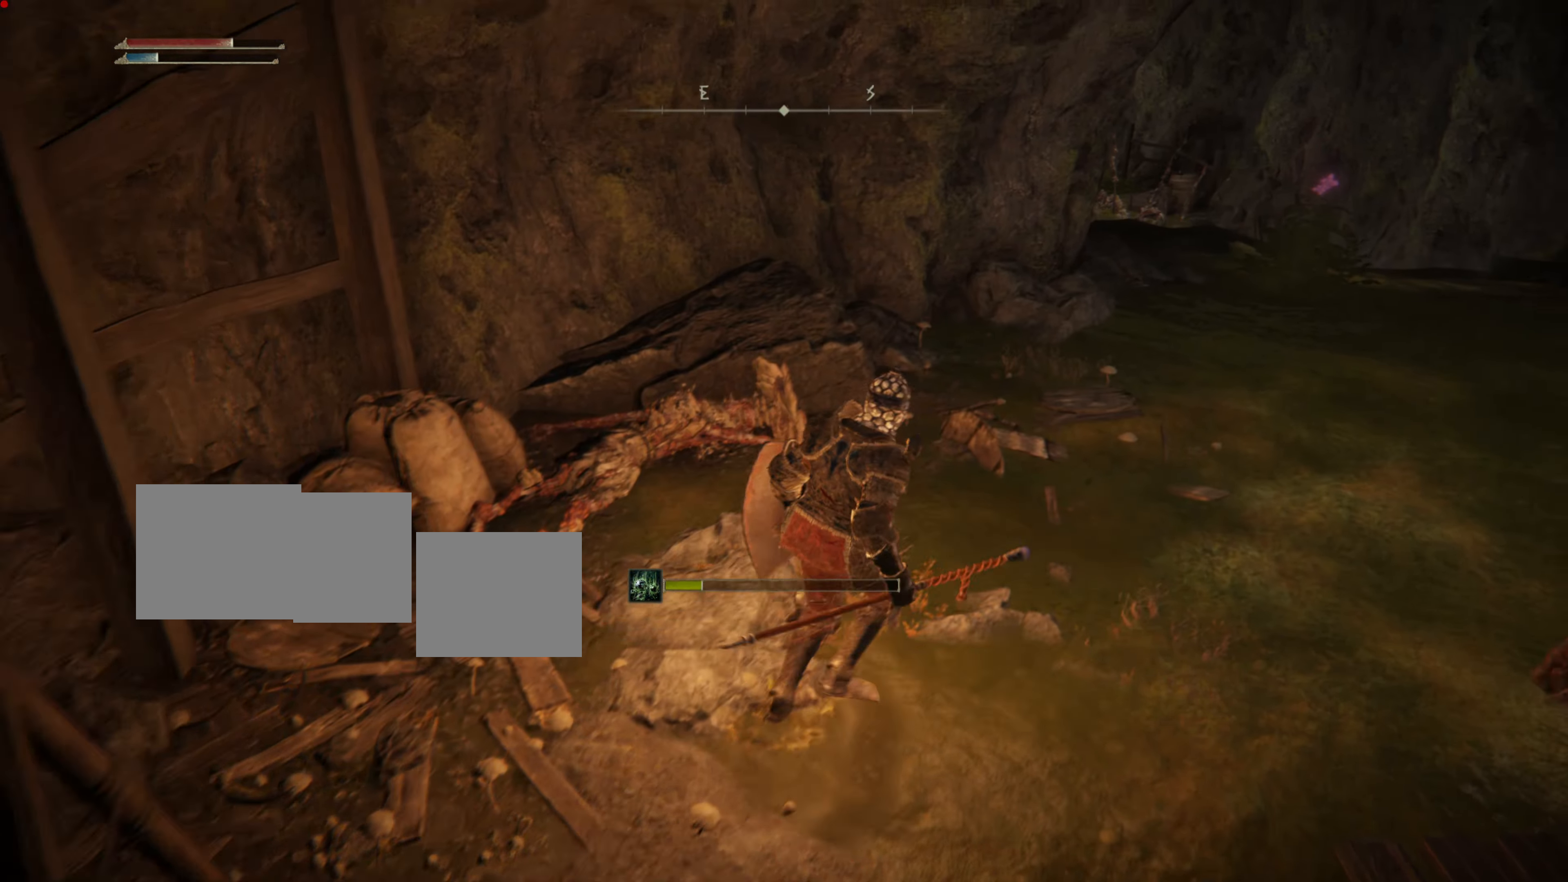
{"buttons": ["CIRCLE"], "left_stick": "up-right", "right_stick": "center", "events": []}
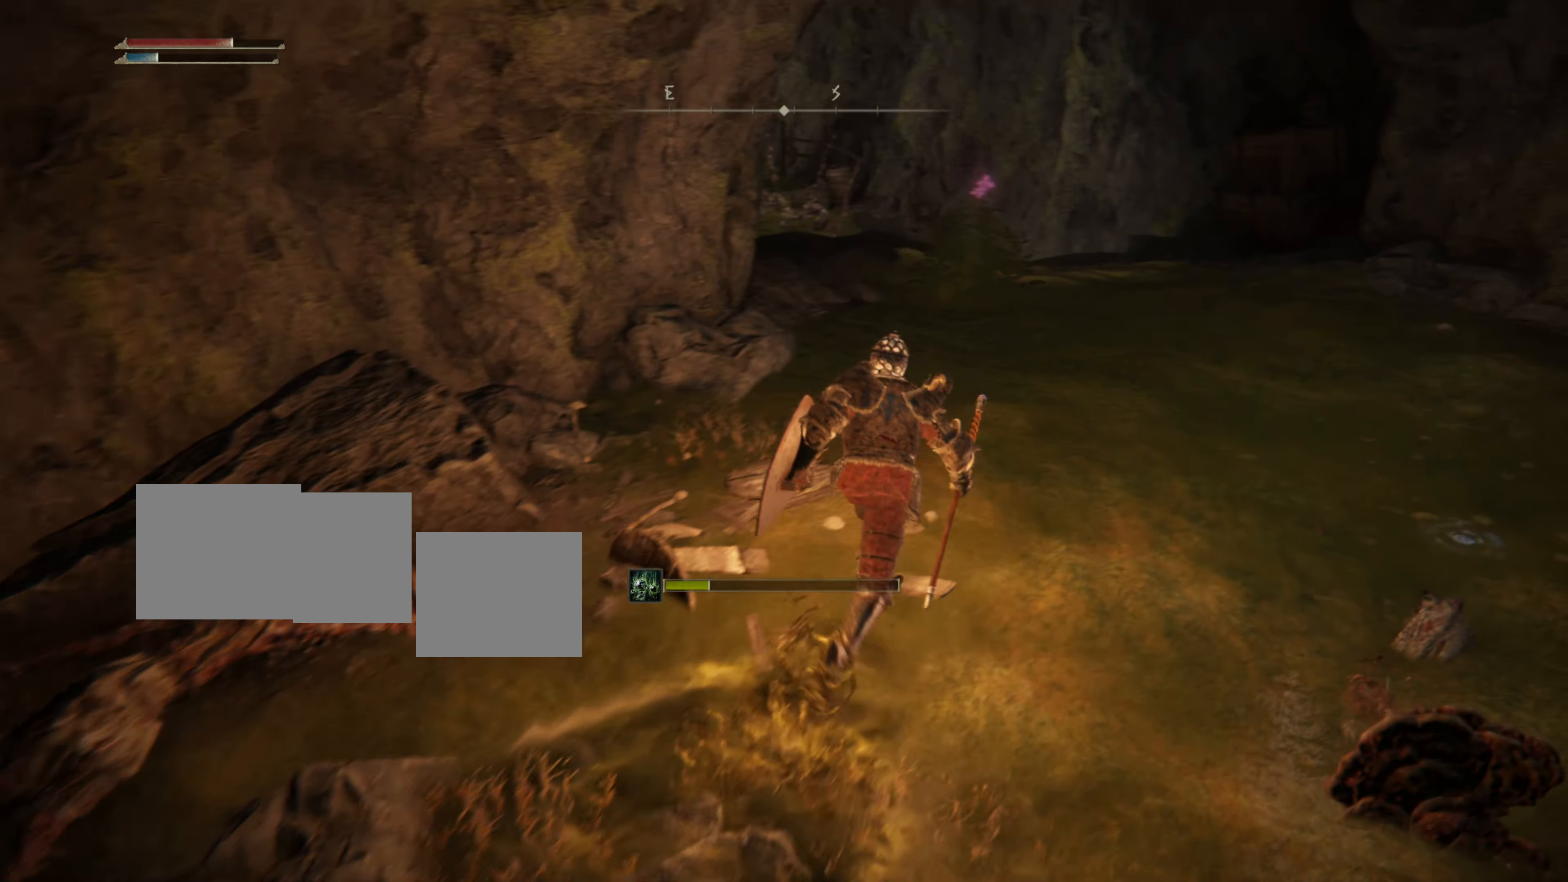
{"buttons": ["CIRCLE"], "left_stick": "up", "right_stick": "center", "events": [[467, "left_stick", "up"]]}
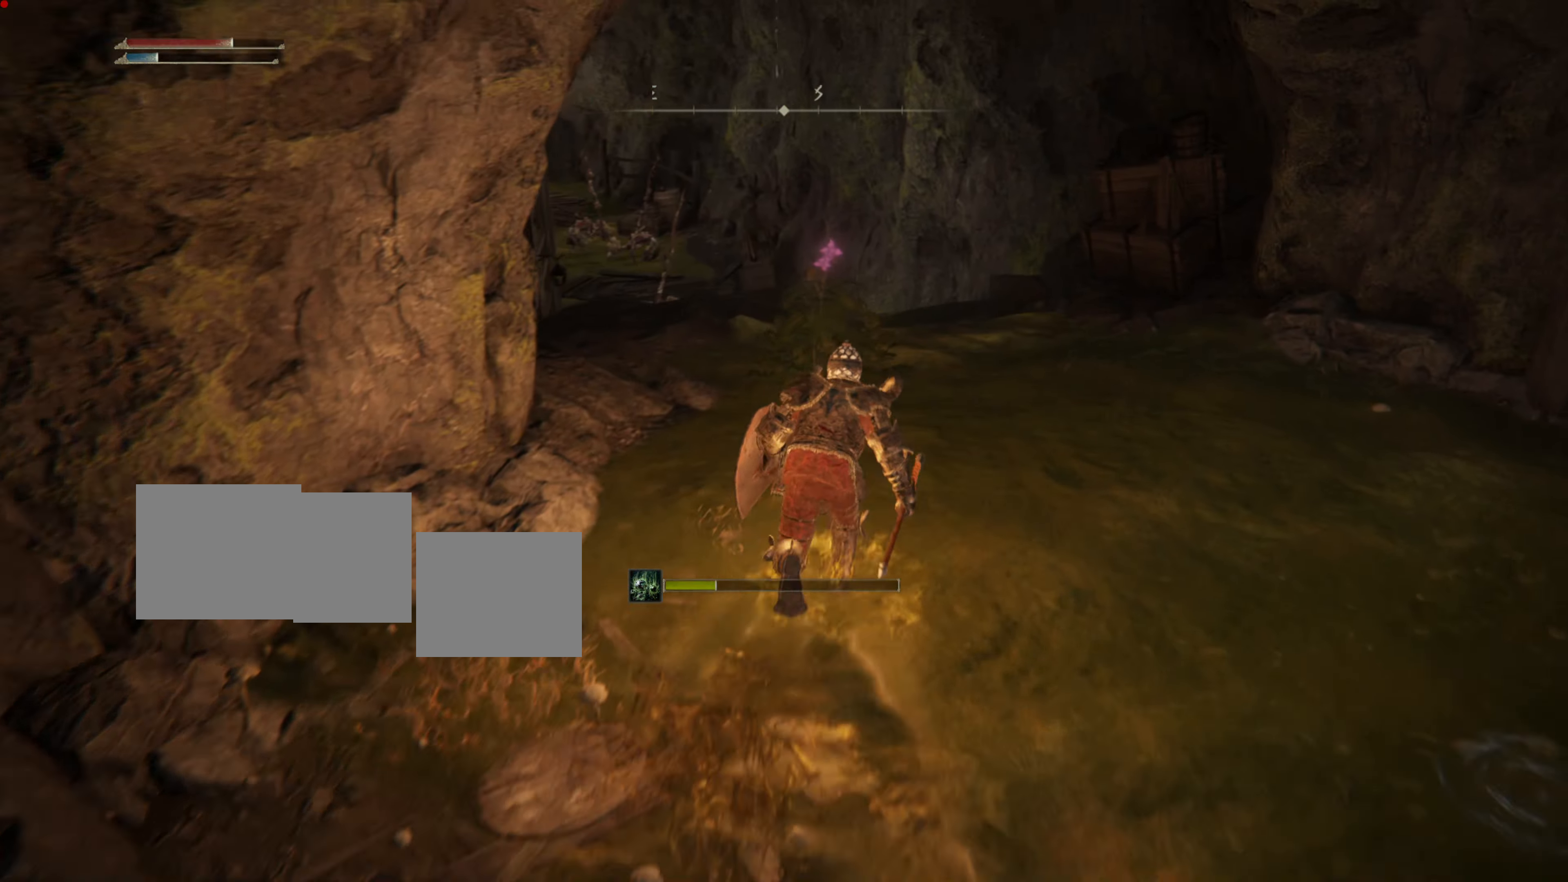
{"buttons": ["TRIANGLE"], "left_stick": "up", "right_stick": "center", "events": [[100, "CIRCLE", "up"], [450, "TRIANGLE", "down"]]}
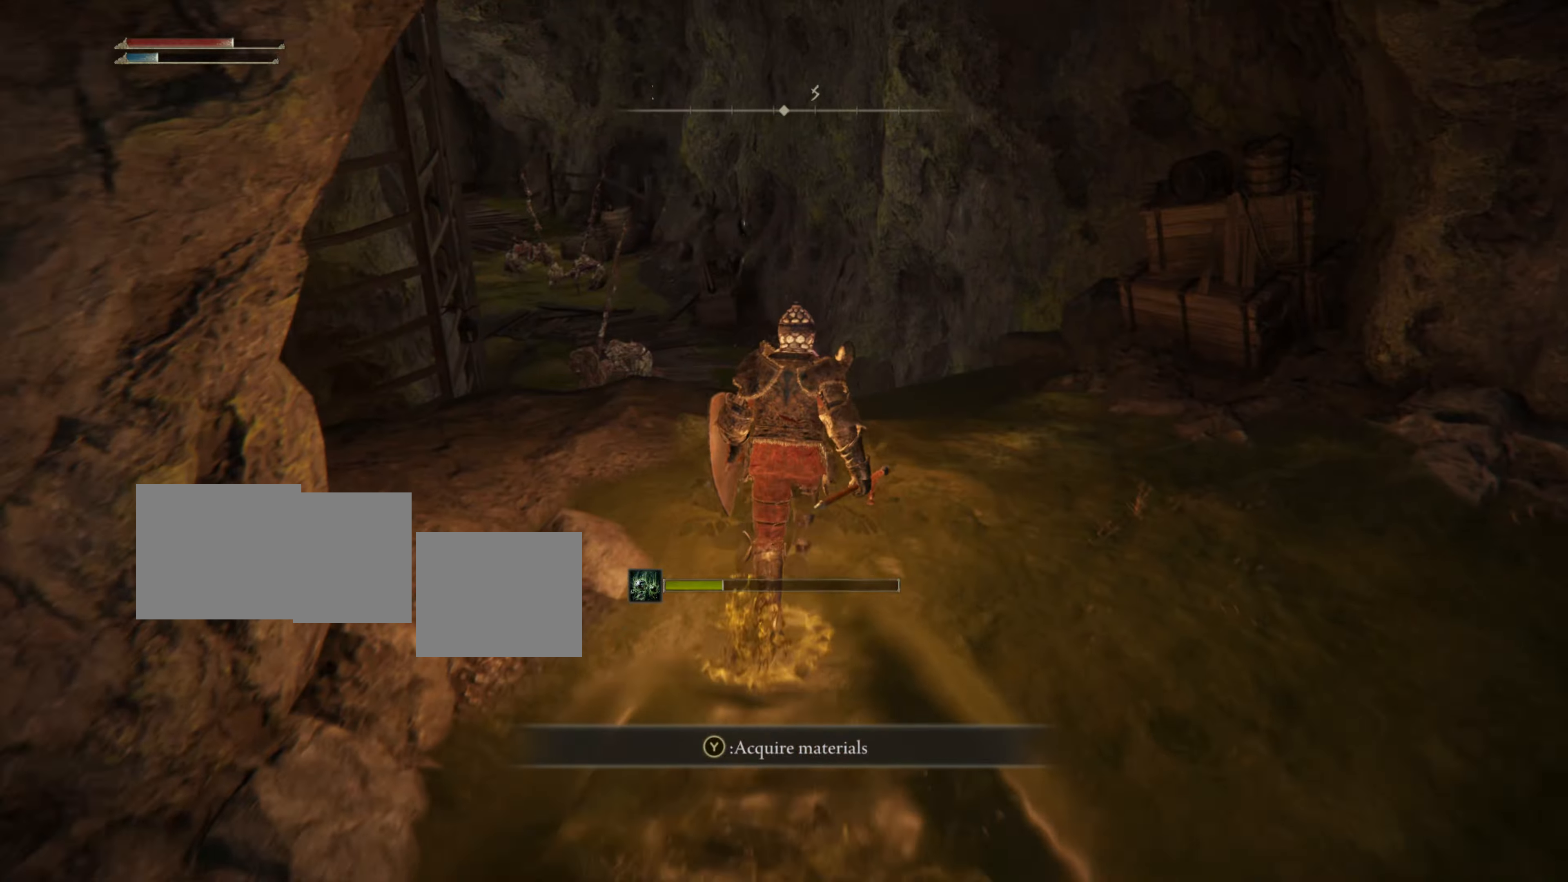
{"buttons": ["TRIANGLE"], "left_stick": "up", "right_stick": "center", "events": [[83, "TRIANGLE", "up"], [150, "TRIANGLE", "down"]]}
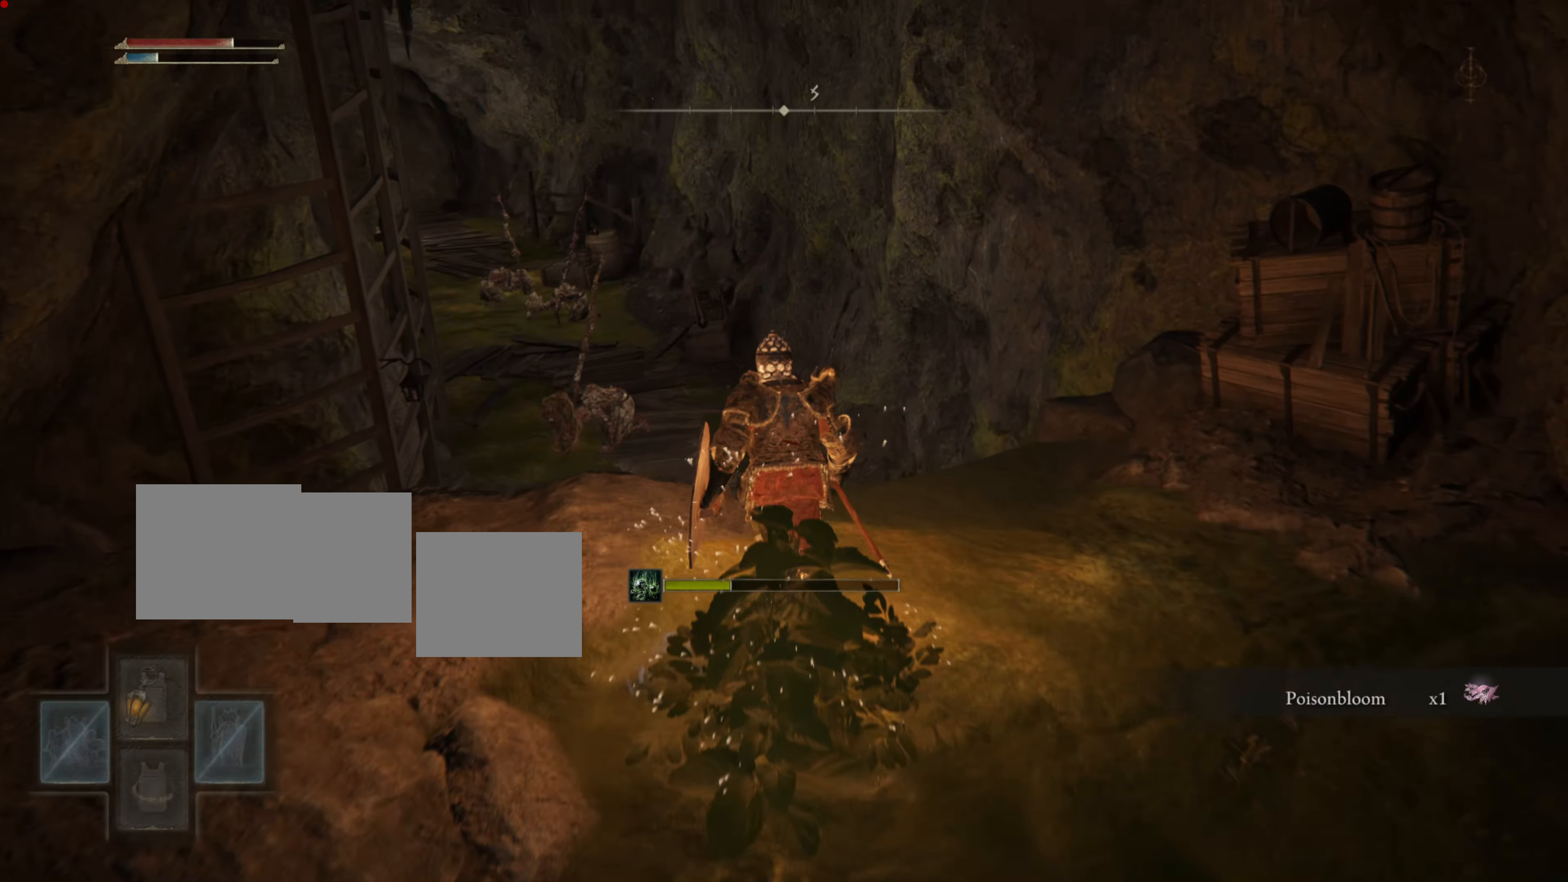
{"buttons": [], "left_stick": "up-left", "right_stick": "center", "events": [[117, "TRIANGLE", "up"], [334, "R3", "down"], [334, "left_stick", "center"], [434, "R3", "up"], [434, "left_stick", "up-left"]]}
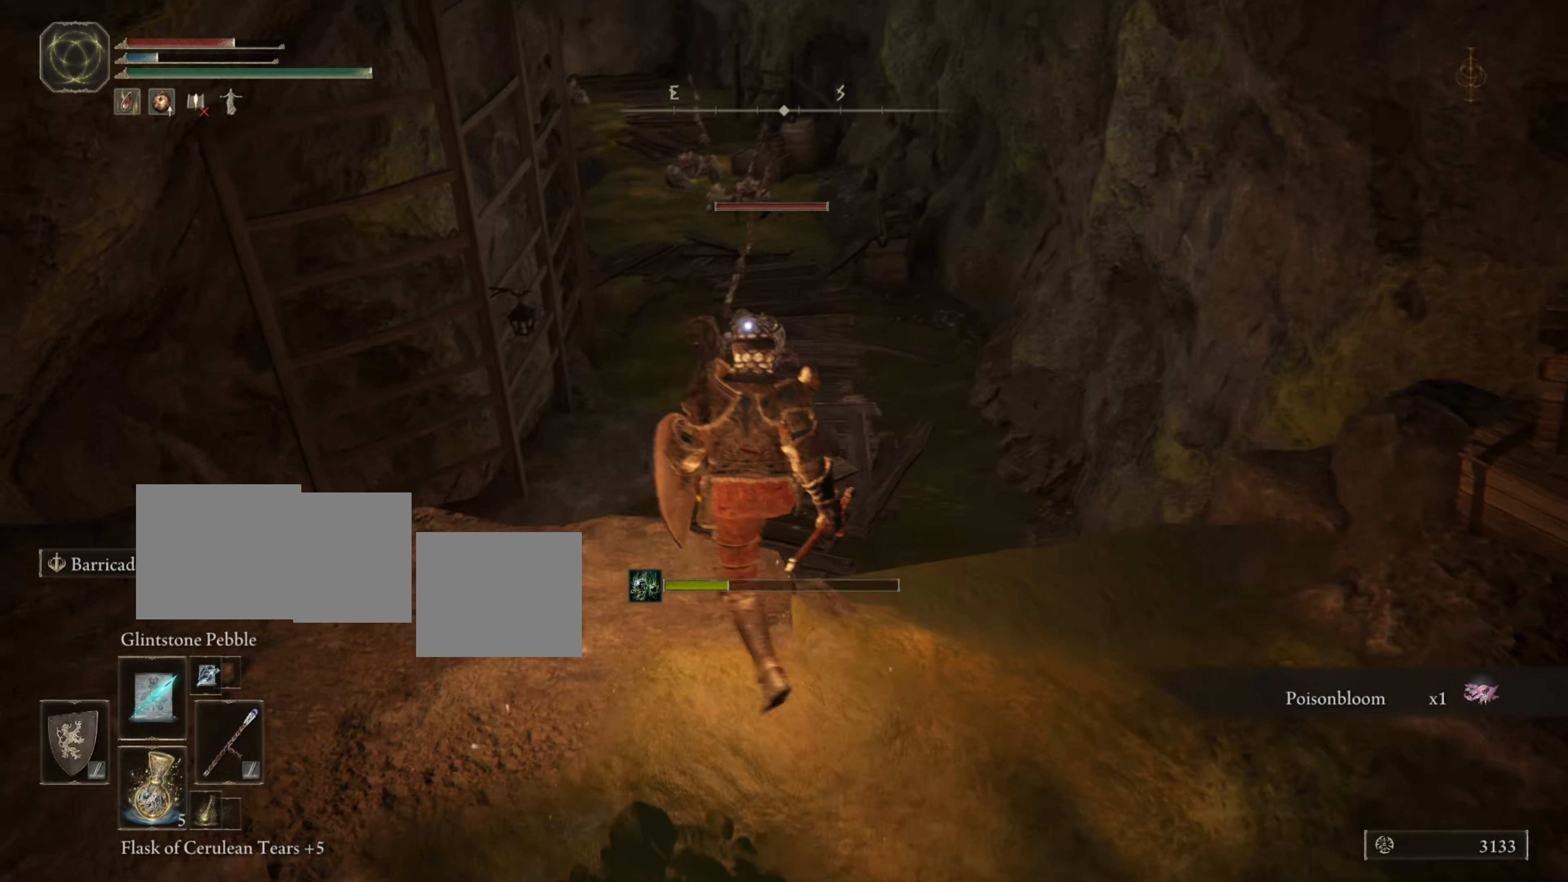
{"buttons": [], "left_stick": "down", "right_stick": "center", "events": [[100, "left_stick", "left"], [300, "left_stick", "down-left"], [500, "left_stick", "down"]]}
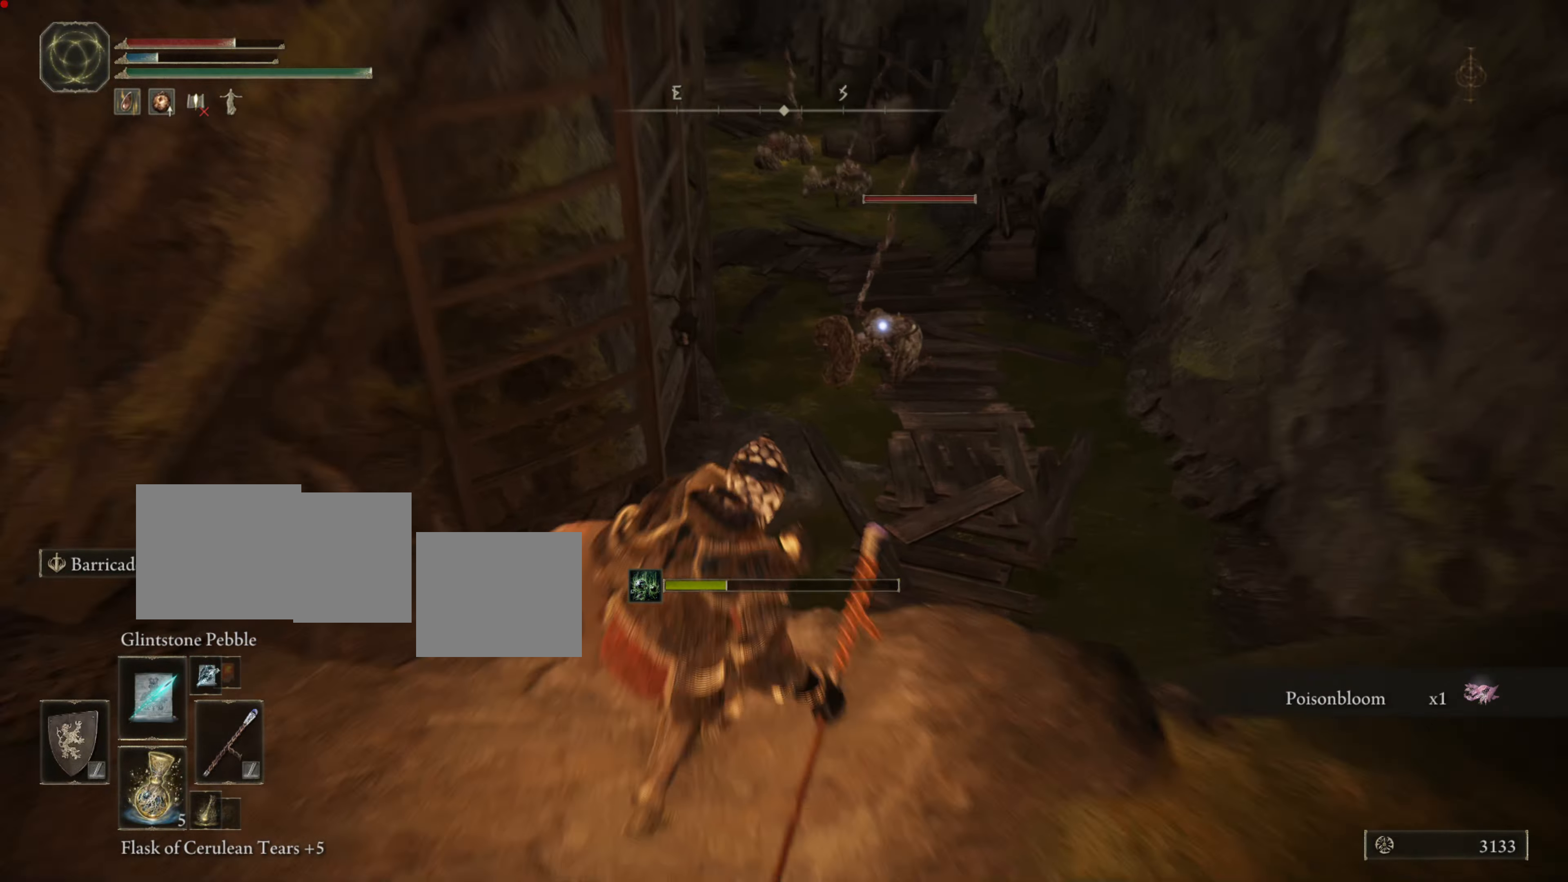
{"buttons": [], "left_stick": "left", "right_stick": "center", "events": [[434, "left_stick", "left"]]}
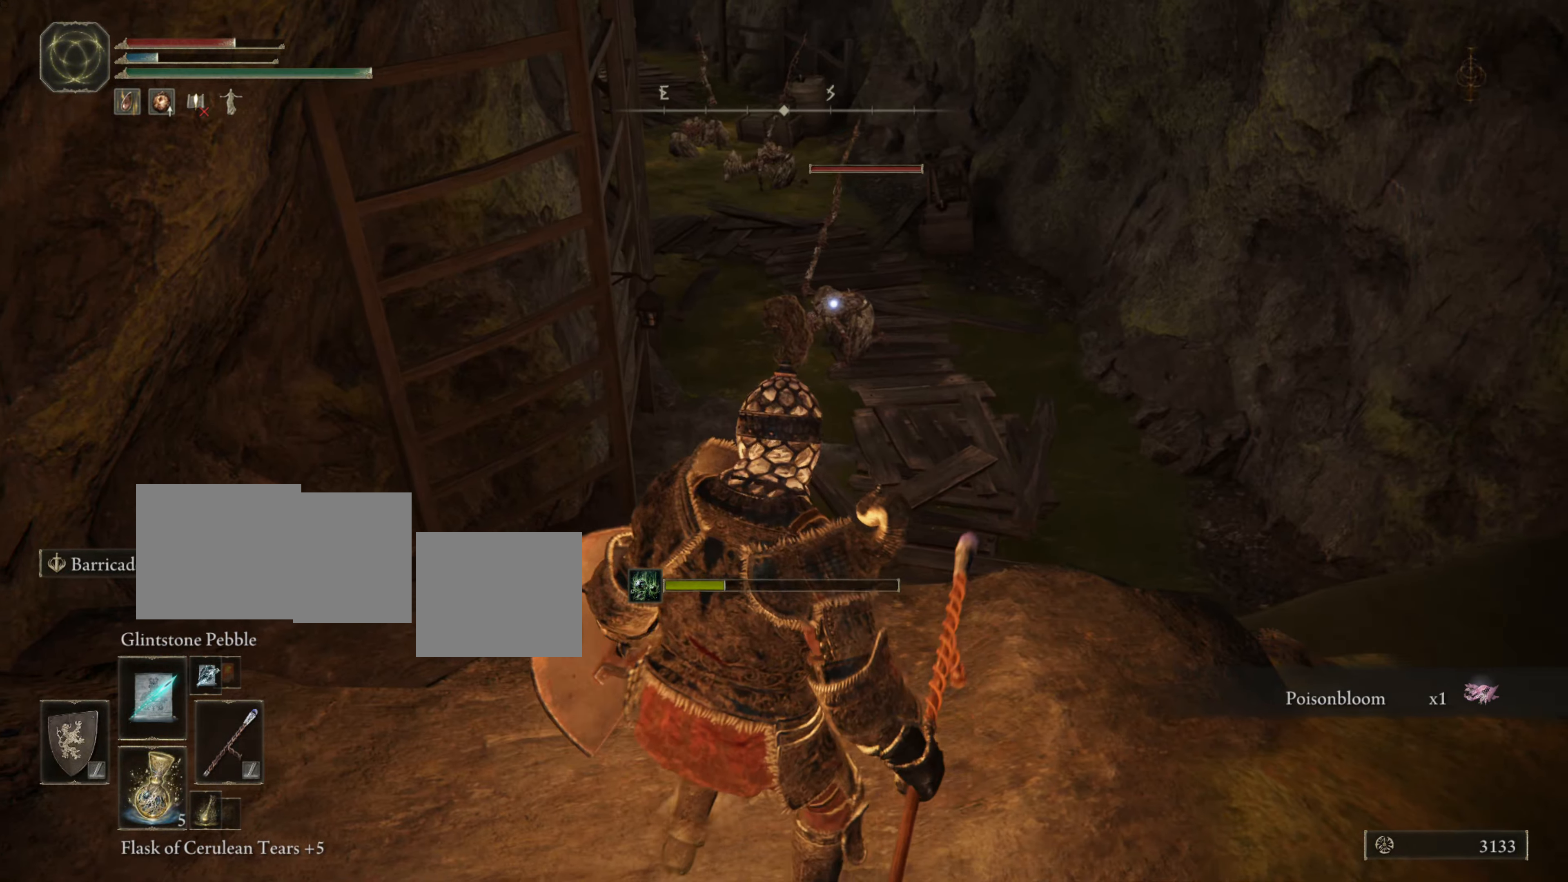
{"buttons": ["CROSS"], "left_stick": "center", "right_stick": "center", "events": [[83, "left_stick", "center"], [500, "CROSS", "down"]]}